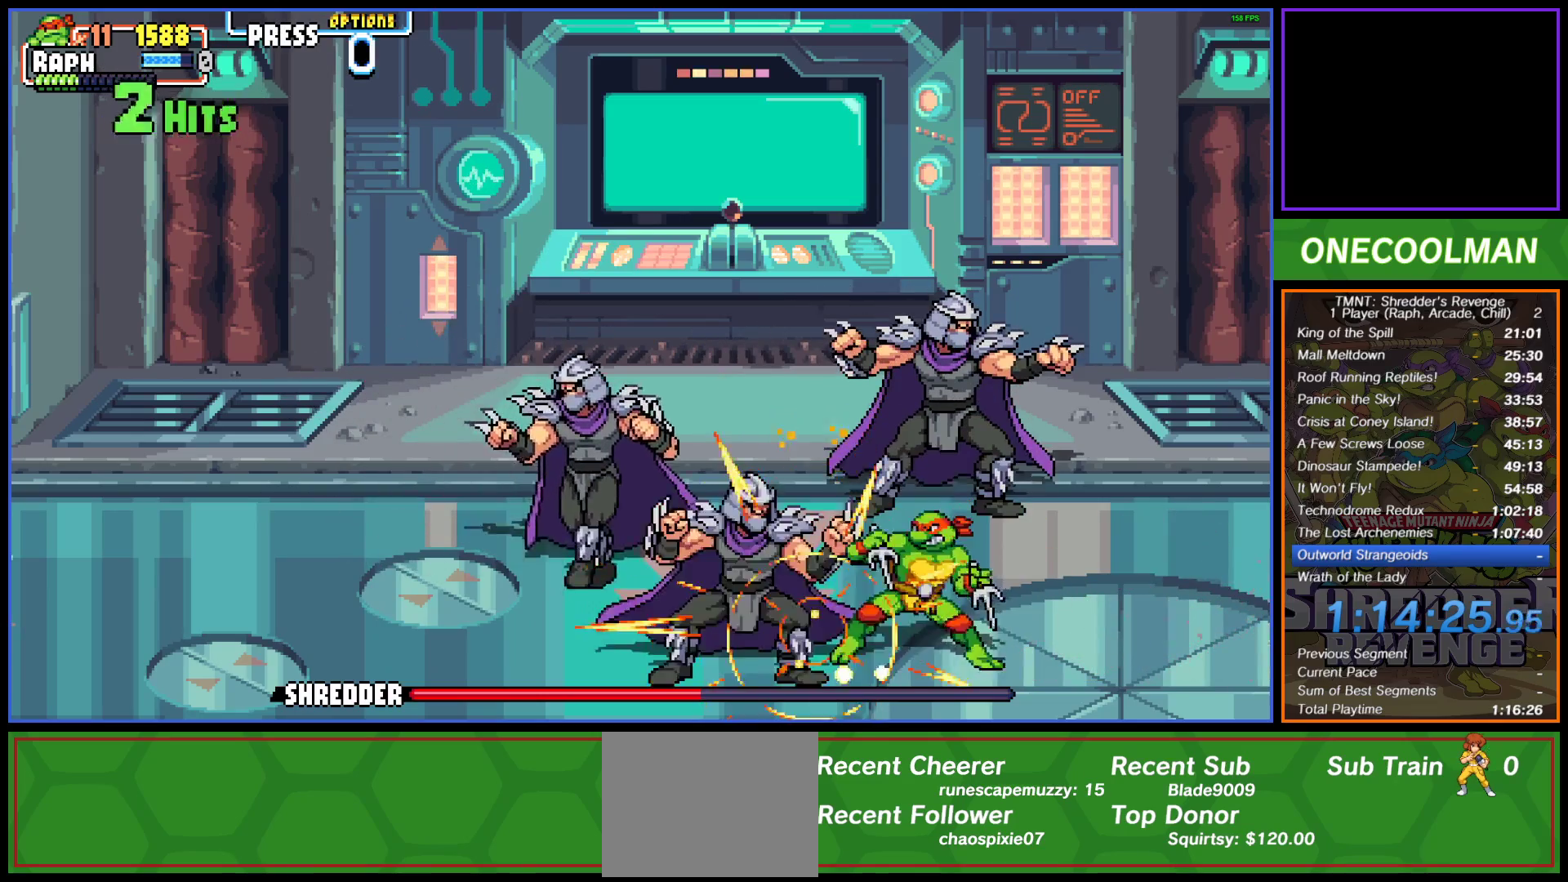
Gameplay with a controller (PlayStation layout); each line is a JSON object with the inputs held at the frame after it. "button_events" lists button changes between this image and that frame as [ms after this image, input, new state], when the widget could be followed in between (sticks are given only as held states). Not read: L3 R3 left_stick right_stick.
{"buttons": ["DPAD_LEFT"], "button_events": [[67, "SQUARE", "up"], [83, "DPAD_LEFT", "up"], [133, "SQUARE", "down"], [150, "DPAD_LEFT", "down"], [200, "SQUARE", "up"], [233, "DPAD_LEFT", "up"], [267, "SQUARE", "down"], [300, "DPAD_LEFT", "down"], [350, "SQUARE", "up"], [383, "DPAD_LEFT", "up"], [417, "SQUARE", "down"], [450, "DPAD_LEFT", "down"], [500, "SQUARE", "up"]]}
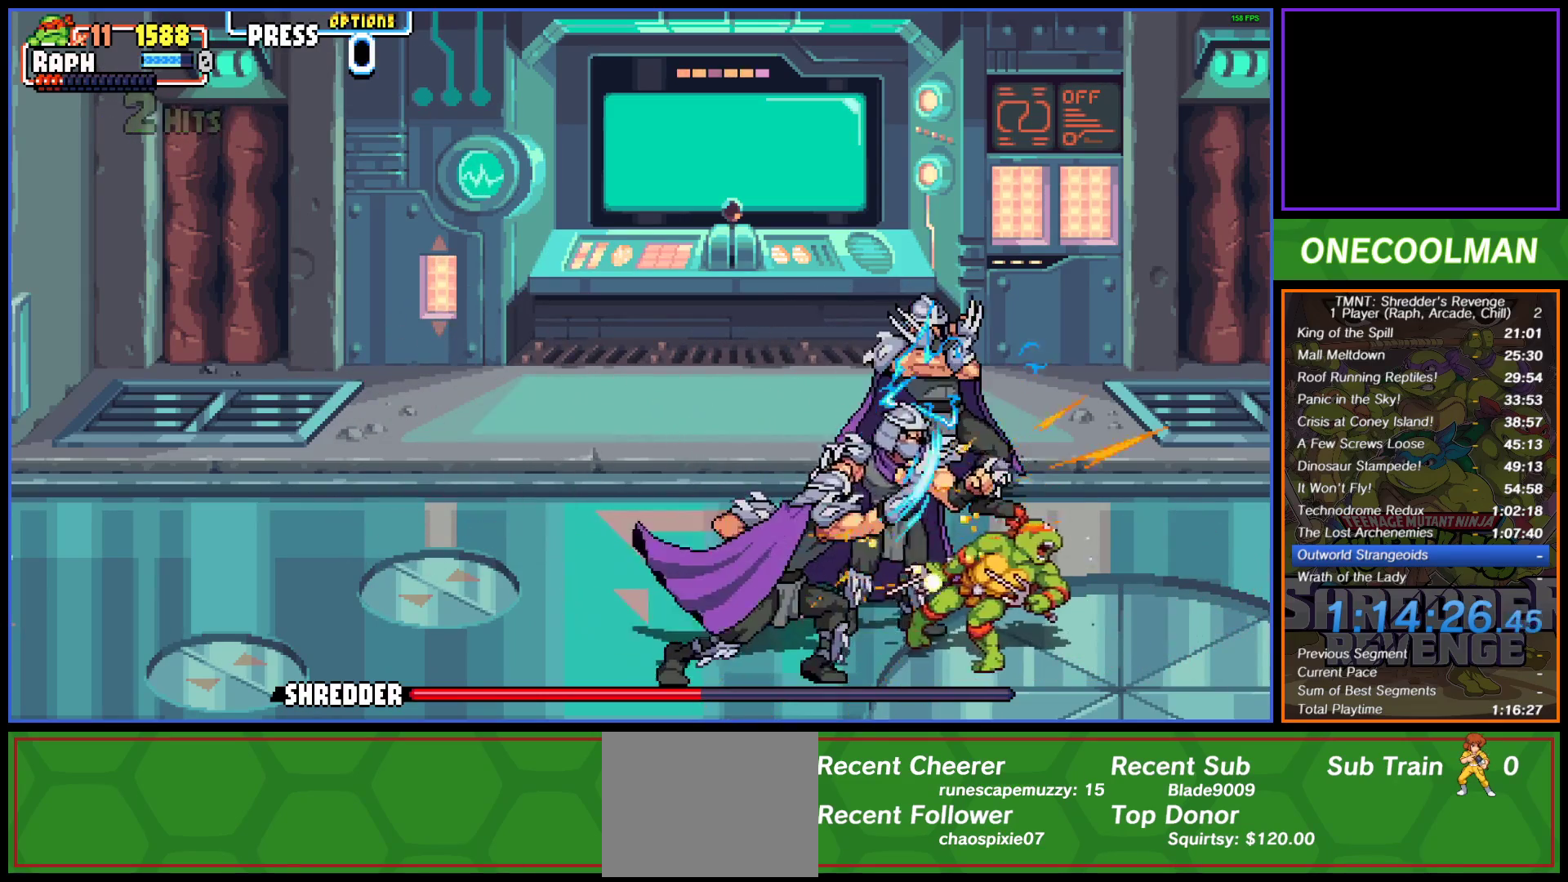
{"buttons": ["DPAD_LEFT"], "button_events": [[33, "DPAD_LEFT", "up"], [67, "SQUARE", "down"], [100, "DPAD_LEFT", "down"], [133, "SQUARE", "up"], [167, "DPAD_LEFT", "up"], [233, "SQUARE", "down"], [283, "SQUARE", "up"], [383, "SQUARE", "down"], [433, "DPAD_LEFT", "down"], [433, "SQUARE", "up"]]}
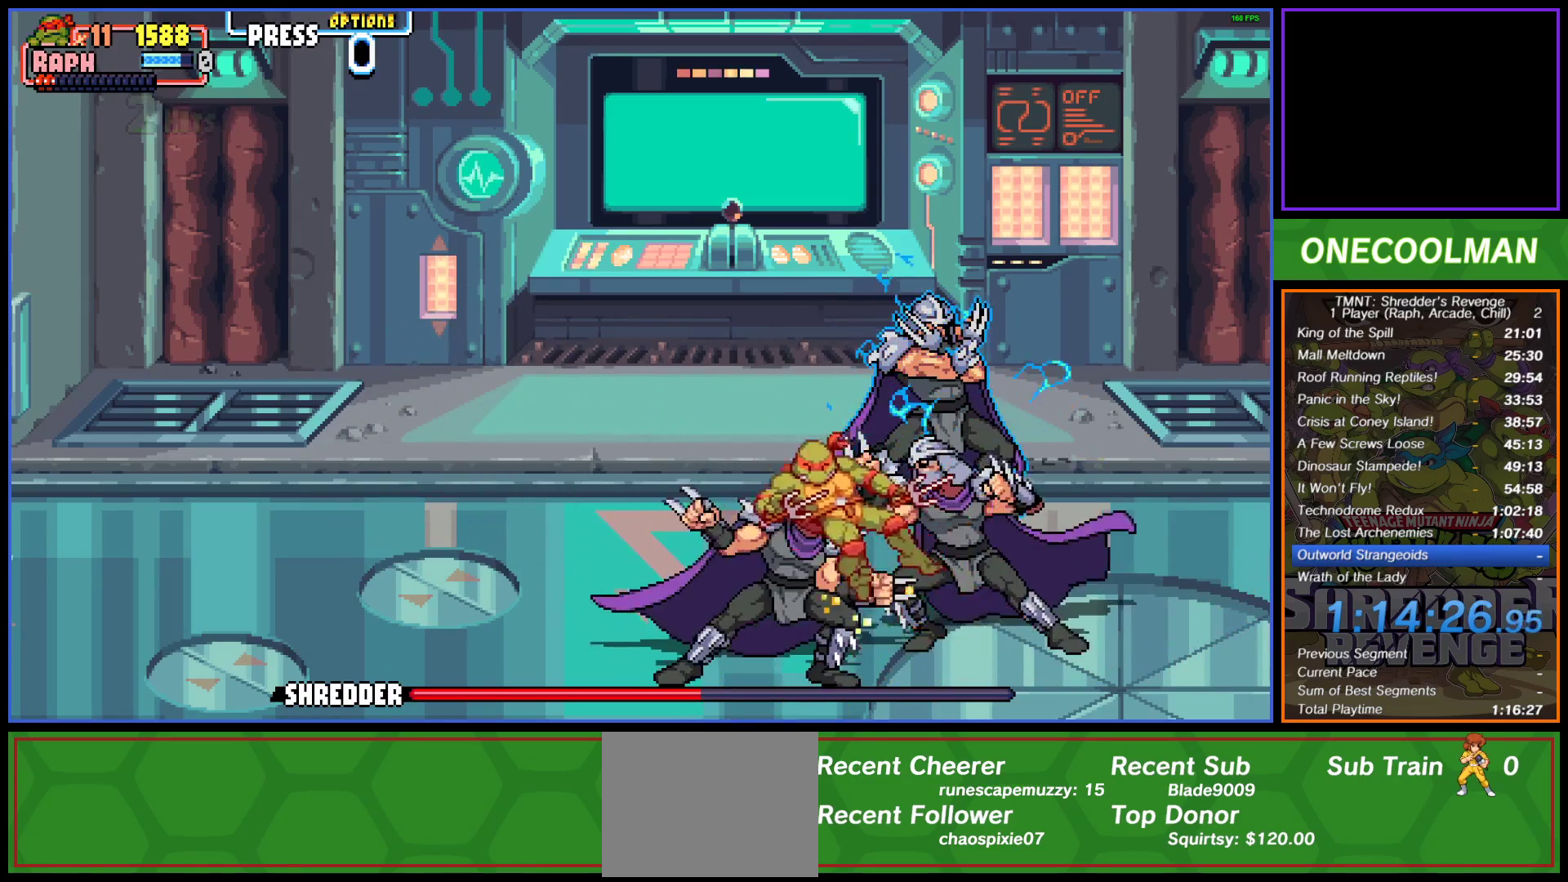
{"buttons": ["CIRCLE", "DPAD_LEFT"], "button_events": [[17, "SQUARE", "down"], [67, "DPAD_LEFT", "up"], [83, "SQUARE", "up"], [117, "DPAD_LEFT", "down"], [167, "SQUARE", "down"], [217, "SQUARE", "up"], [283, "CIRCLE", "down"], [383, "CIRCLE", "up"], [467, "CIRCLE", "down"]]}
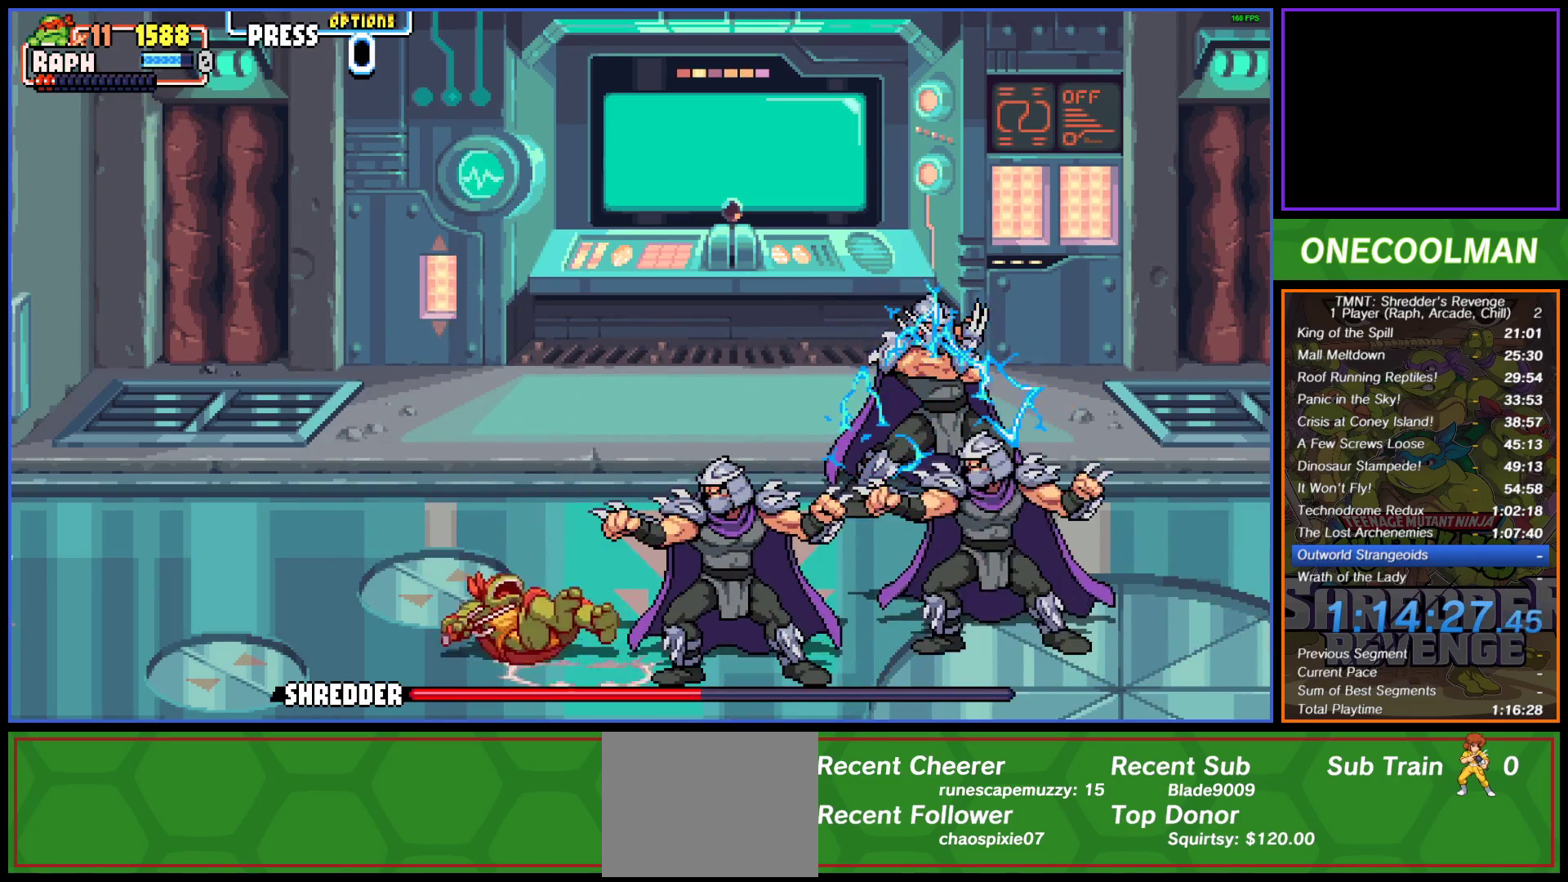
{"buttons": [], "button_events": [[33, "CIRCLE", "up"], [100, "CIRCLE", "down"], [183, "CIRCLE", "up"], [250, "CIRCLE", "down"], [333, "CIRCLE", "up"], [383, "CIRCLE", "down"], [450, "CIRCLE", "up"], [450, "DPAD_LEFT", "up"]]}
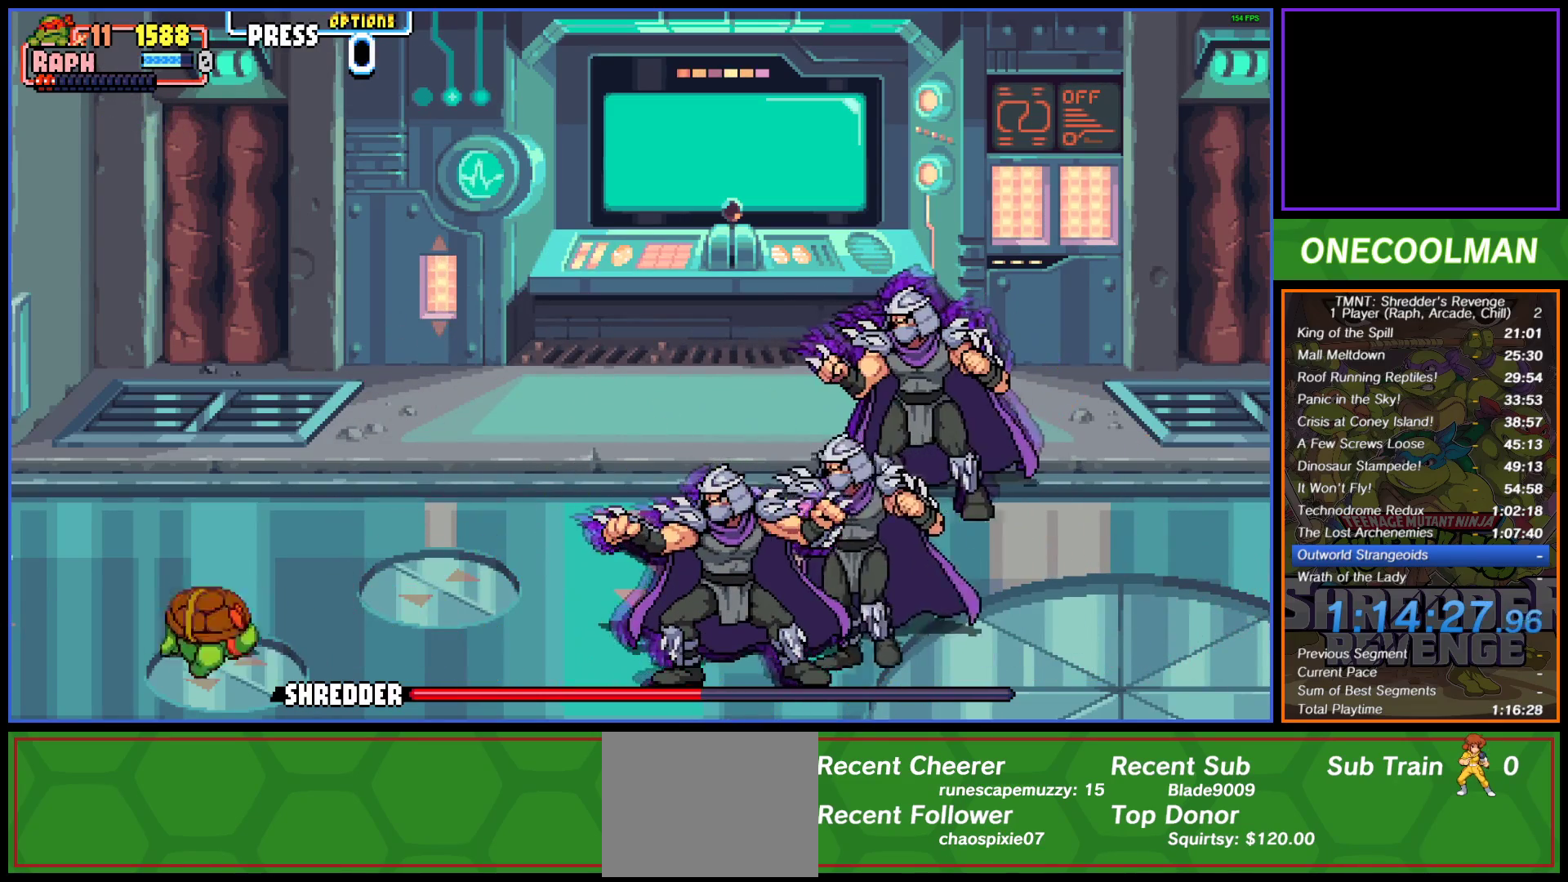
{"buttons": ["DPAD_RIGHT"], "button_events": [[217, "DPAD_RIGHT", "down"], [300, "DPAD_RIGHT", "up"], [367, "DPAD_RIGHT", "down"], [450, "DPAD_RIGHT", "up"], [500, "DPAD_RIGHT", "down"]]}
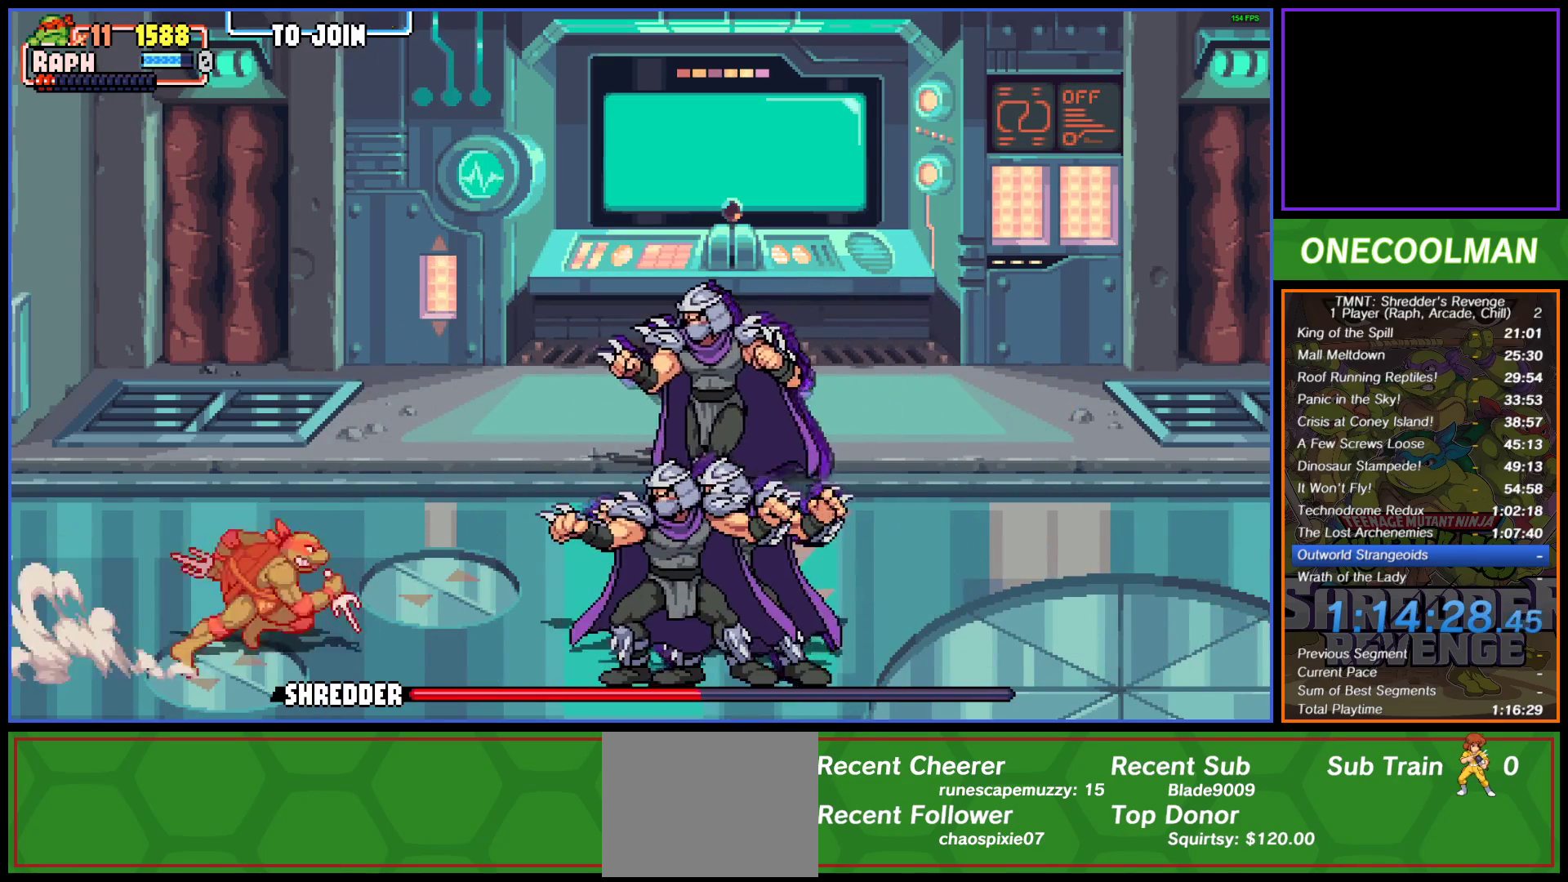
{"buttons": ["CIRCLE", "DPAD_LEFT"], "button_events": [[17, "SQUARE", "down"], [83, "SQUARE", "up"], [100, "DPAD_RIGHT", "up"], [283, "SQUARE", "down"], [350, "SQUARE", "up"], [433, "DPAD_LEFT", "down"], [467, "CIRCLE", "down"]]}
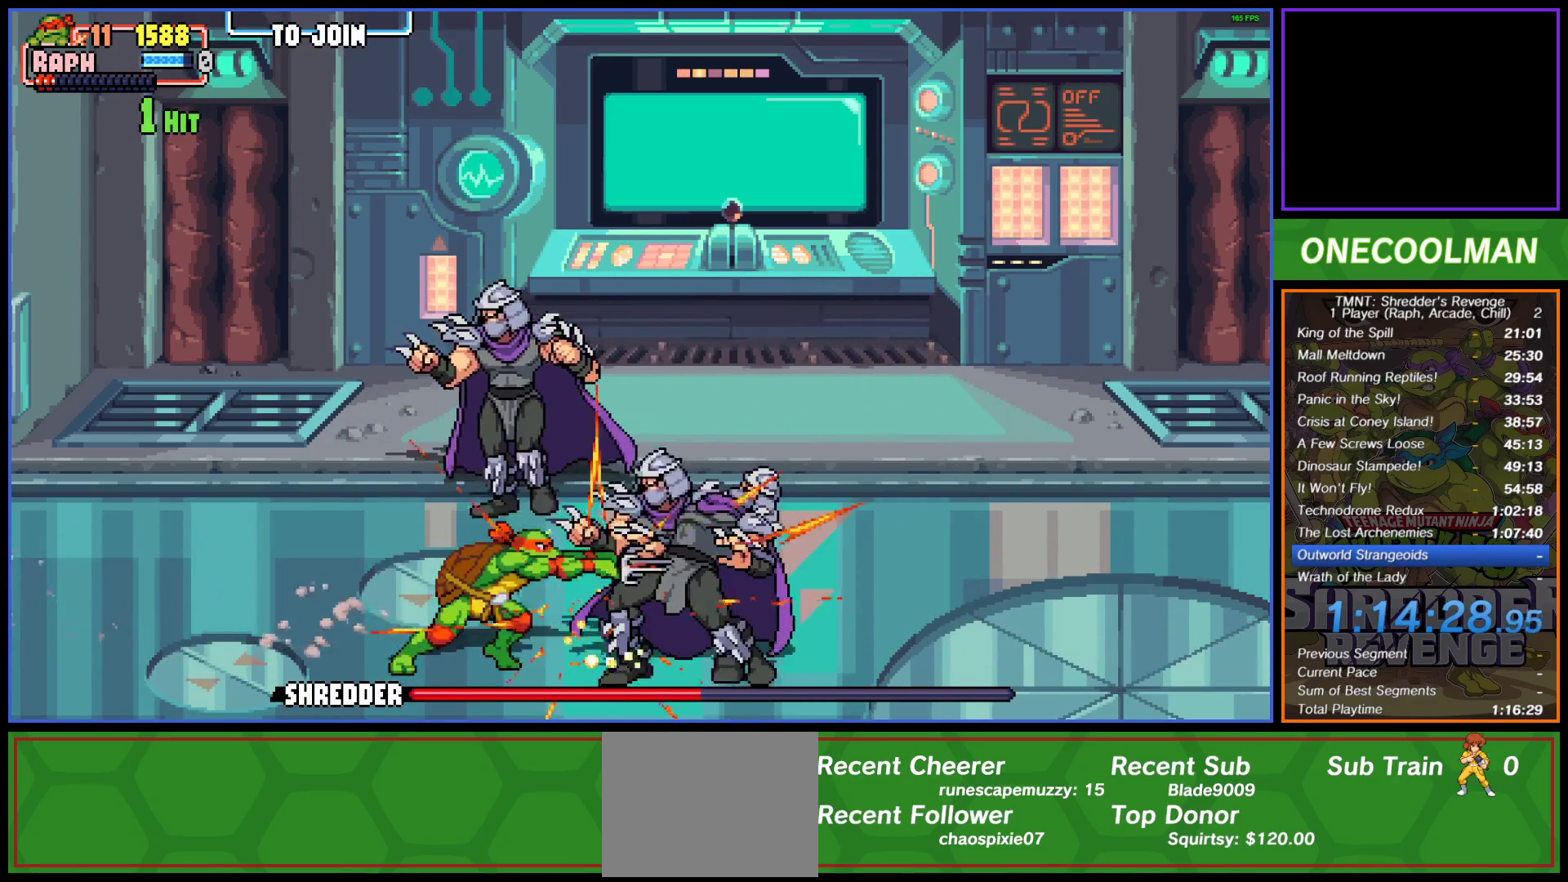
{"buttons": [], "button_events": [[150, "CIRCLE", "up"], [217, "CIRCLE", "down"], [233, "DPAD_LEFT", "up"], [283, "CIRCLE", "up"]]}
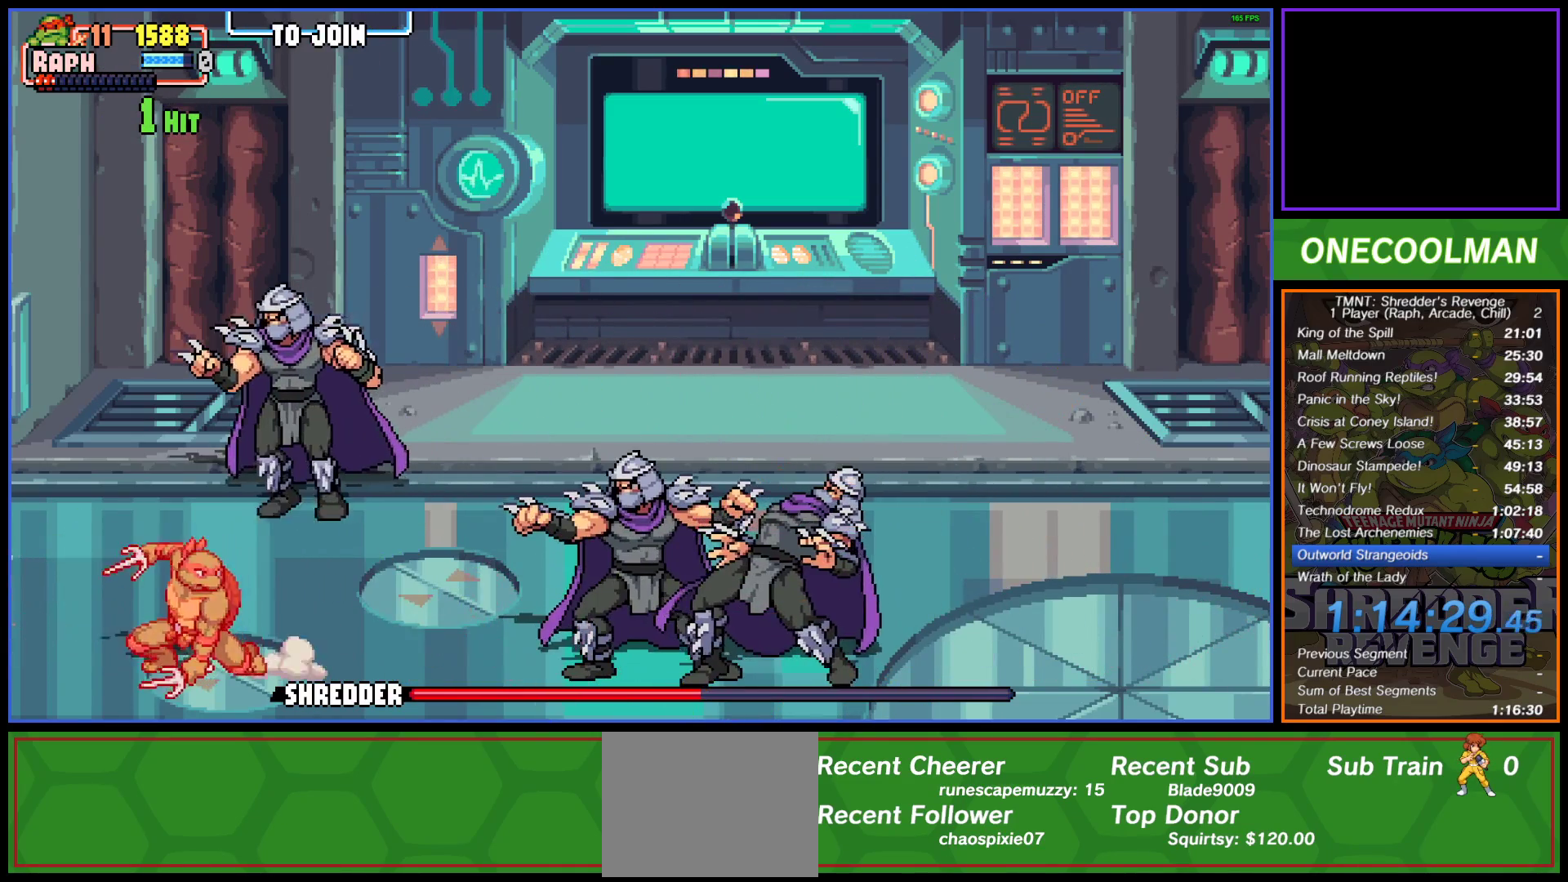
{"buttons": [], "button_events": [[50, "DPAD_RIGHT", "down"], [100, "DPAD_RIGHT", "up"], [167, "DPAD_RIGHT", "down"], [217, "SQUARE", "down"], [267, "DPAD_RIGHT", "up"], [283, "SQUARE", "up"]]}
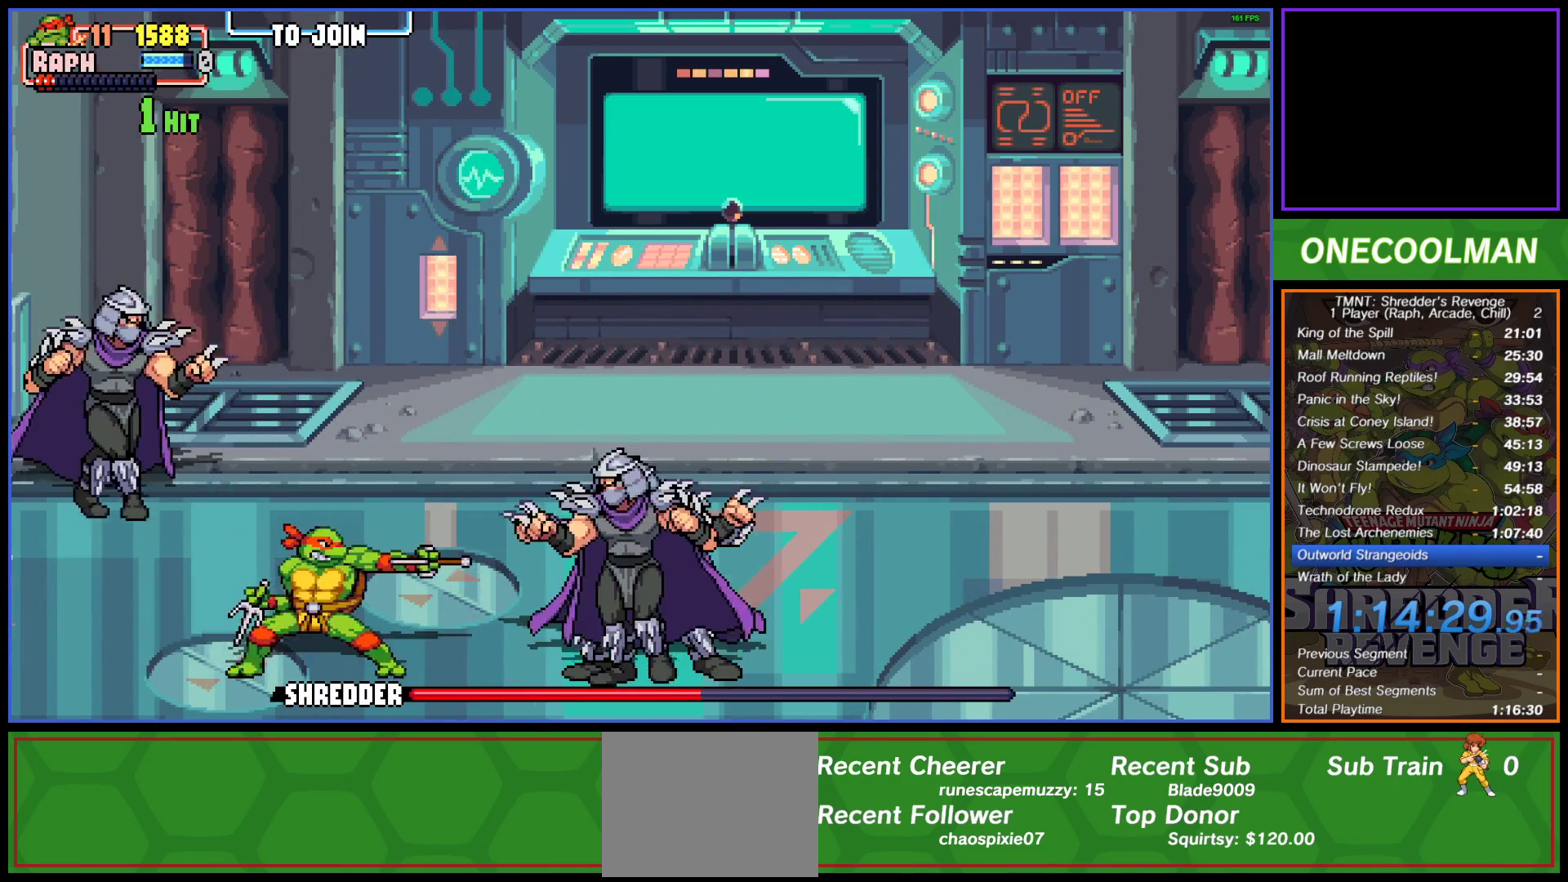
{"buttons": [], "button_events": [[17, "SQUARE", "down"], [83, "SQUARE", "up"], [167, "SQUARE", "down"], [217, "SQUARE", "up"], [300, "SQUARE", "down"], [367, "SQUARE", "up"], [433, "SQUARE", "down"], [500, "SQUARE", "up"]]}
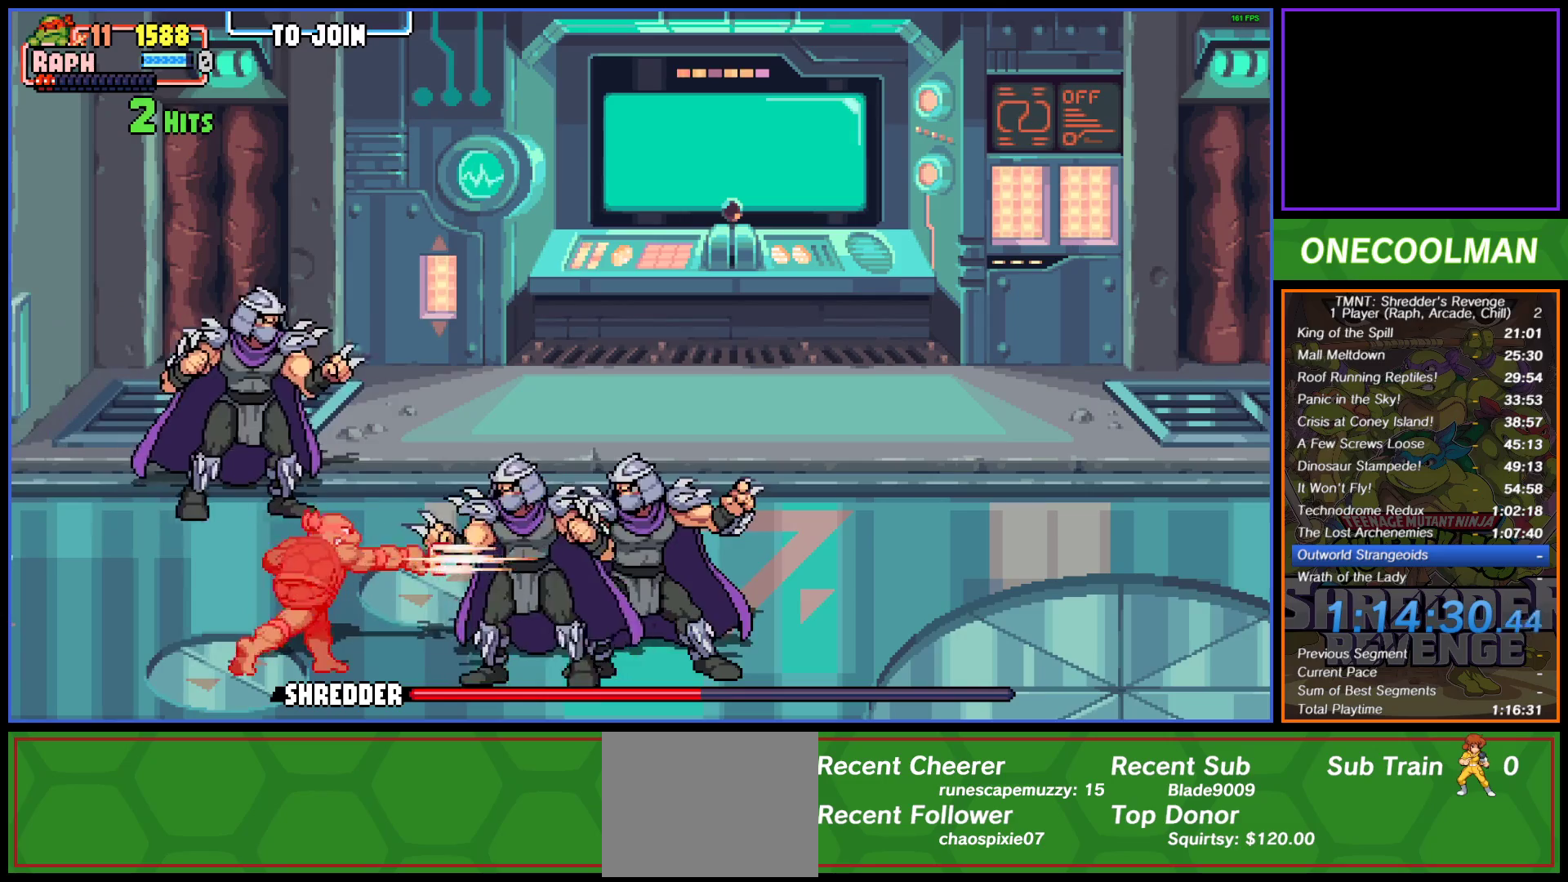
{"buttons": [], "button_events": [[83, "SQUARE", "down"], [133, "SQUARE", "up"], [200, "CIRCLE", "down"], [200, "DPAD_LEFT", "down"], [283, "CIRCLE", "up"], [333, "DPAD_LEFT", "up"]]}
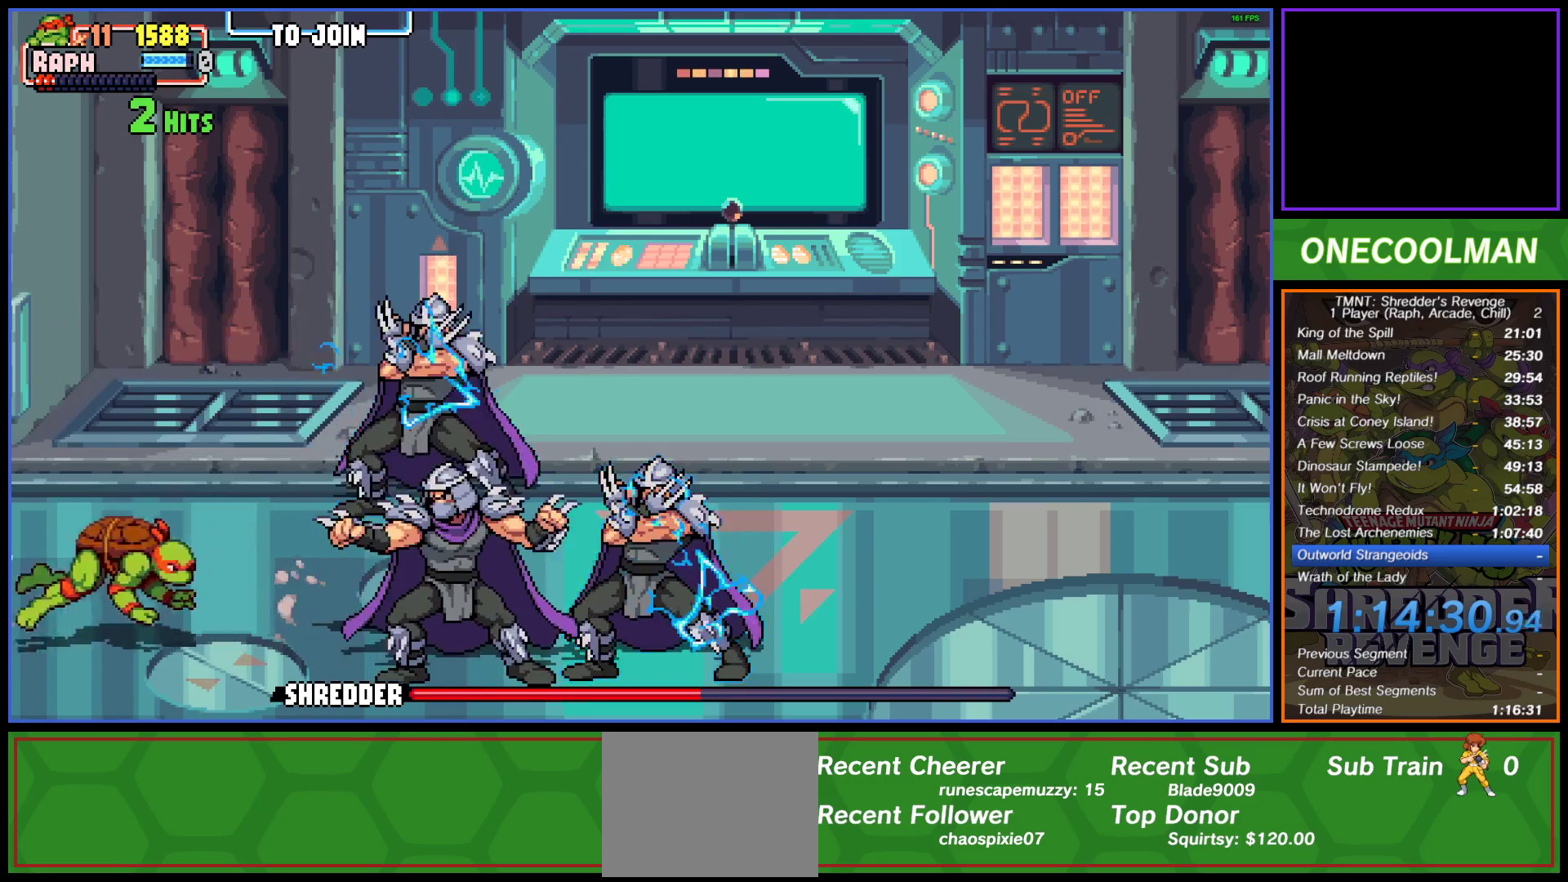
{"buttons": ["DPAD_RIGHT"], "button_events": [[350, "DPAD_RIGHT", "down"], [417, "DPAD_RIGHT", "up"], [483, "DPAD_RIGHT", "down"]]}
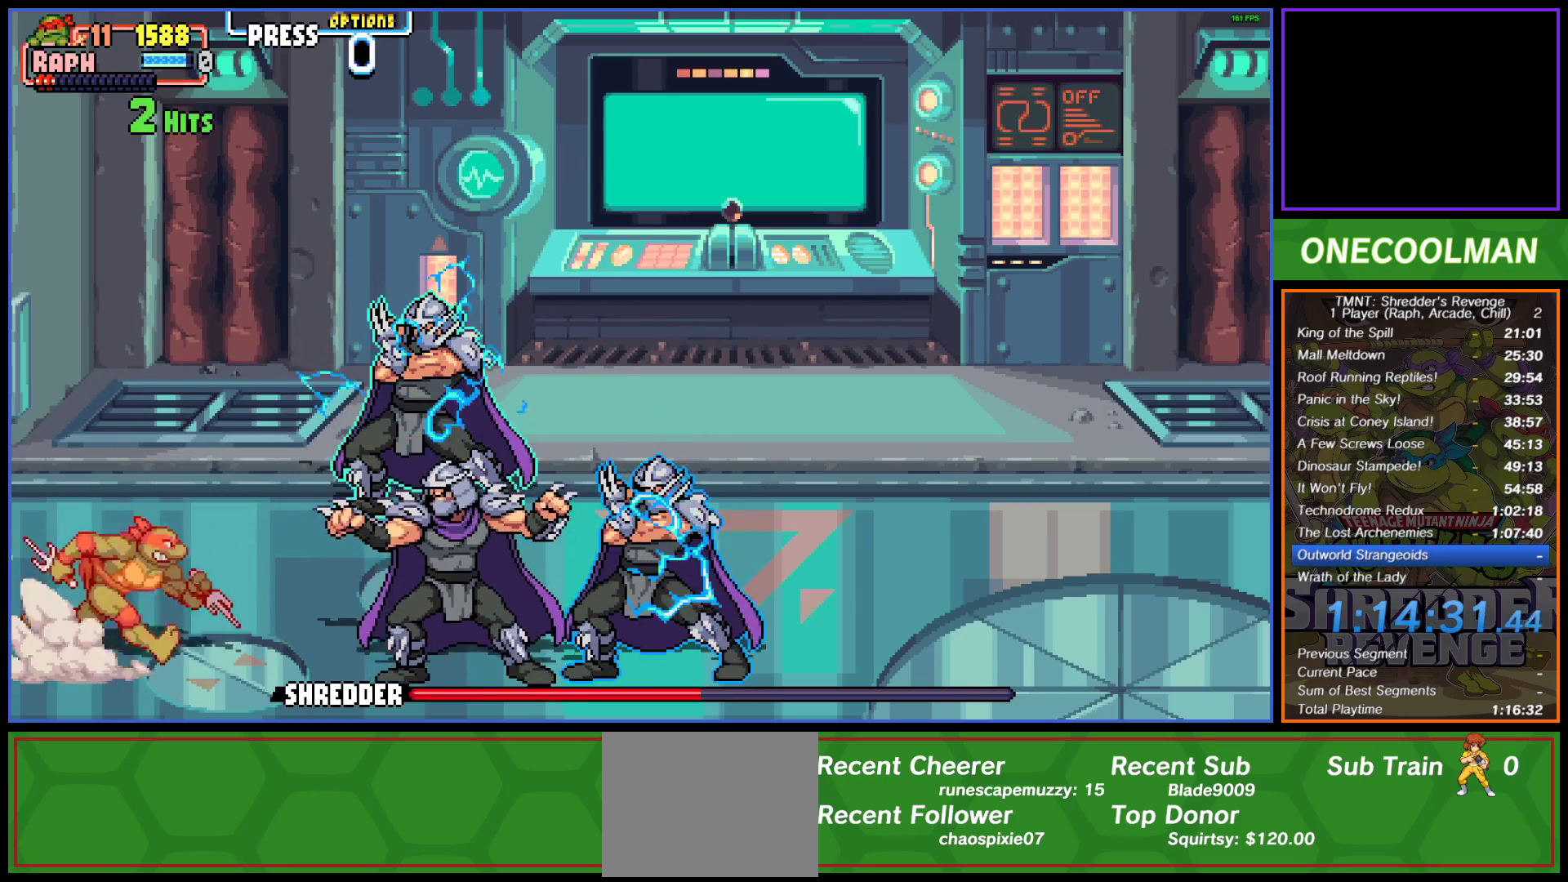
{"buttons": [], "button_events": [[17, "SQUARE", "down"], [67, "DPAD_RIGHT", "up"], [83, "SQUARE", "up"], [133, "SQUARE", "down"], [200, "SQUARE", "up"], [267, "SQUARE", "down"], [333, "SQUARE", "up"]]}
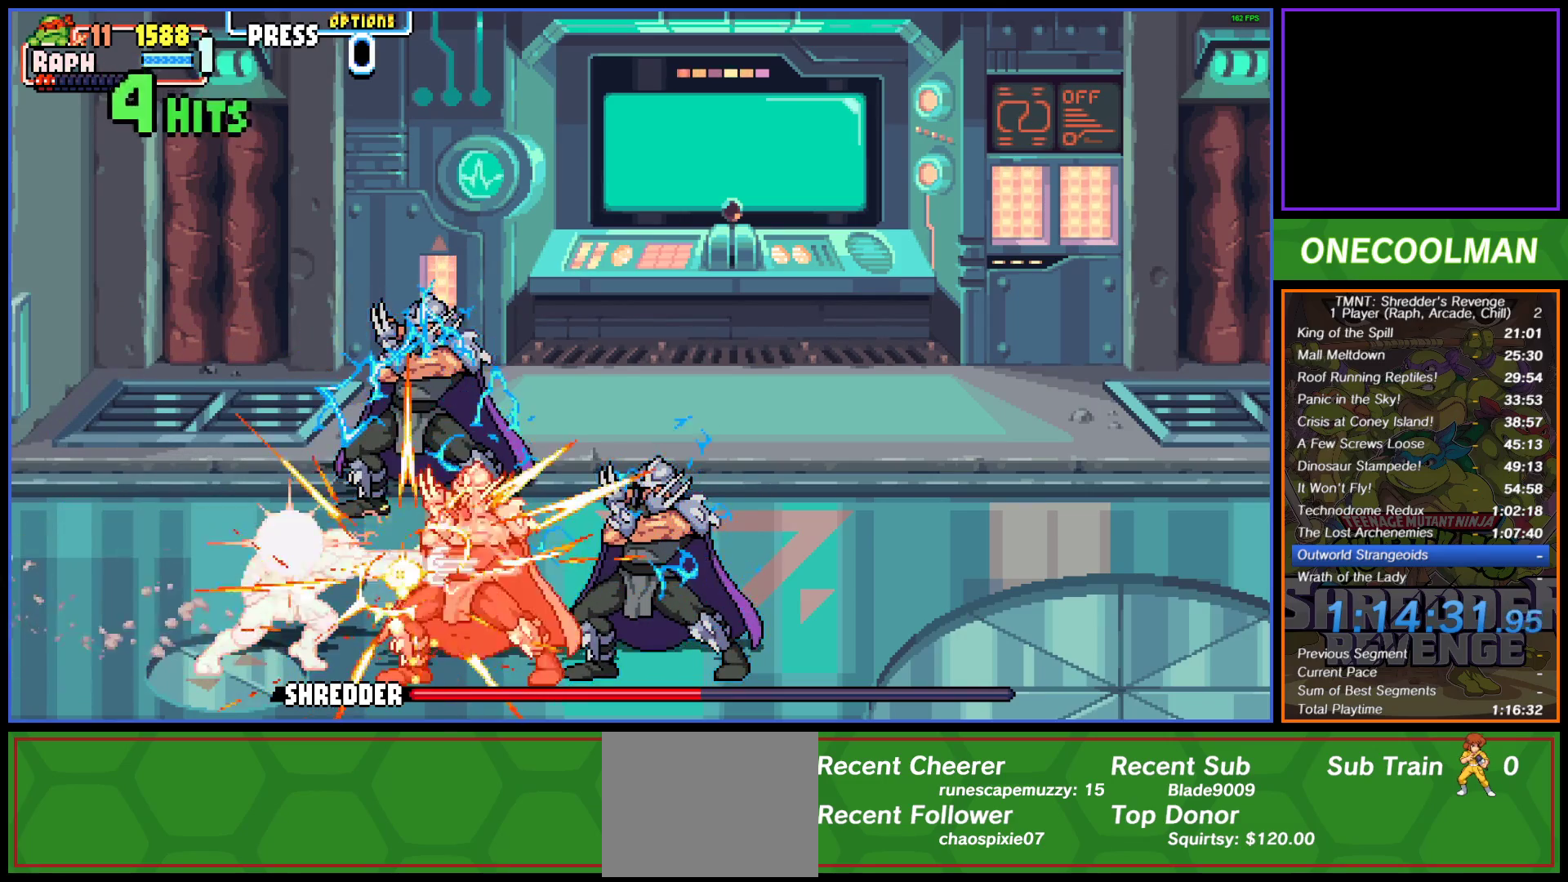
{"buttons": [], "button_events": [[50, "CIRCLE", "down"], [100, "DPAD_LEFT", "down"], [150, "CIRCLE", "up"], [217, "DPAD_LEFT", "up"]]}
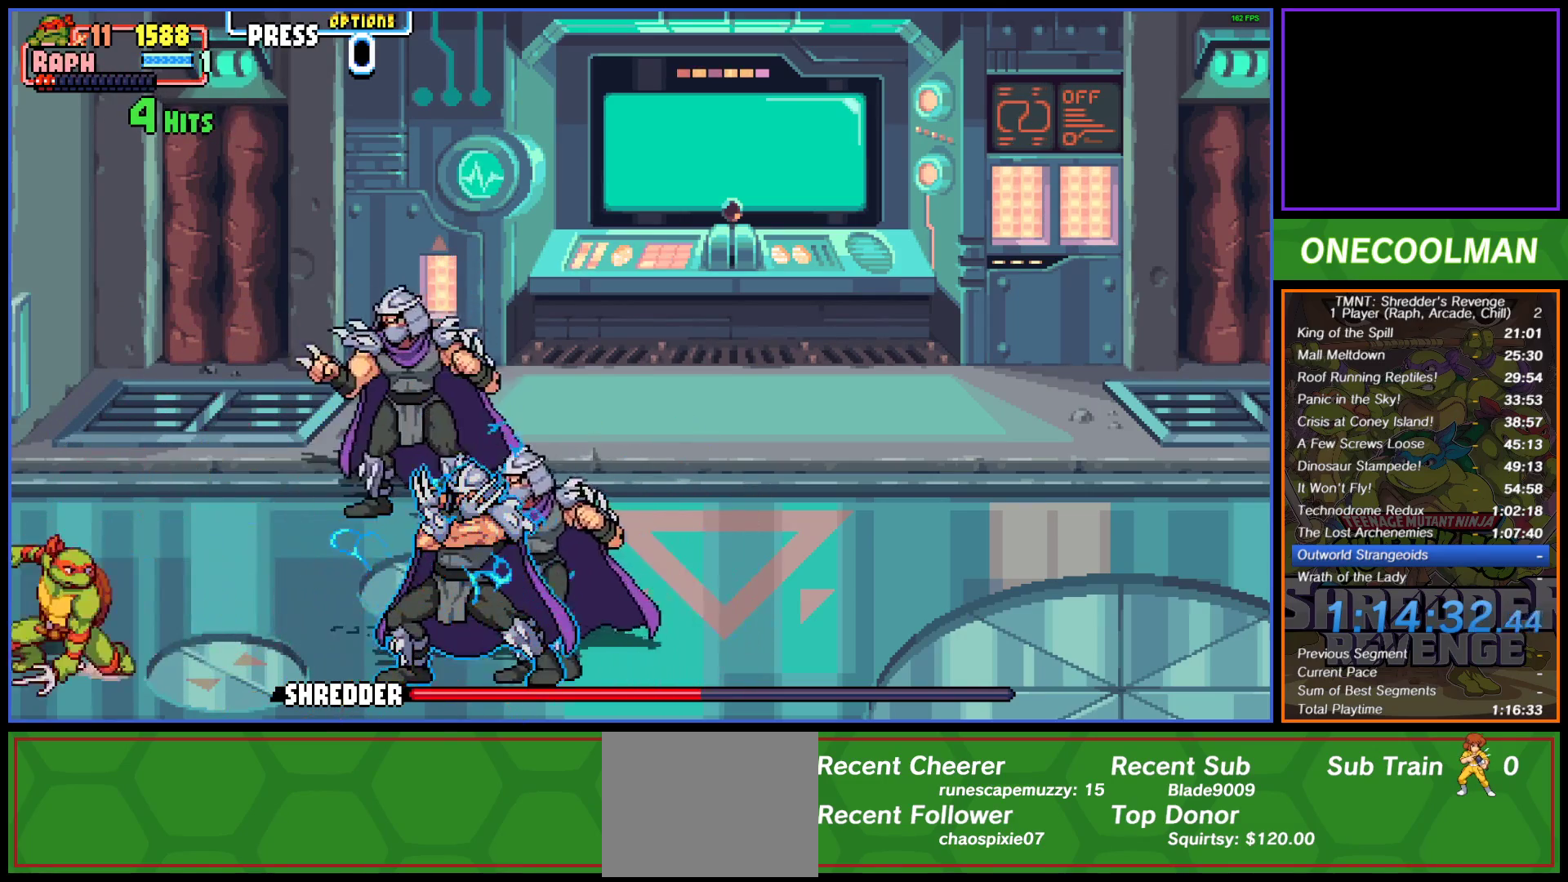
{"buttons": ["SQUARE"], "button_events": [[217, "DPAD_RIGHT", "down"], [283, "DPAD_RIGHT", "up"], [333, "DPAD_RIGHT", "down"], [333, "SQUARE", "down"], [383, "SQUARE", "up"], [433, "DPAD_RIGHT", "up"], [433, "SQUARE", "down"]]}
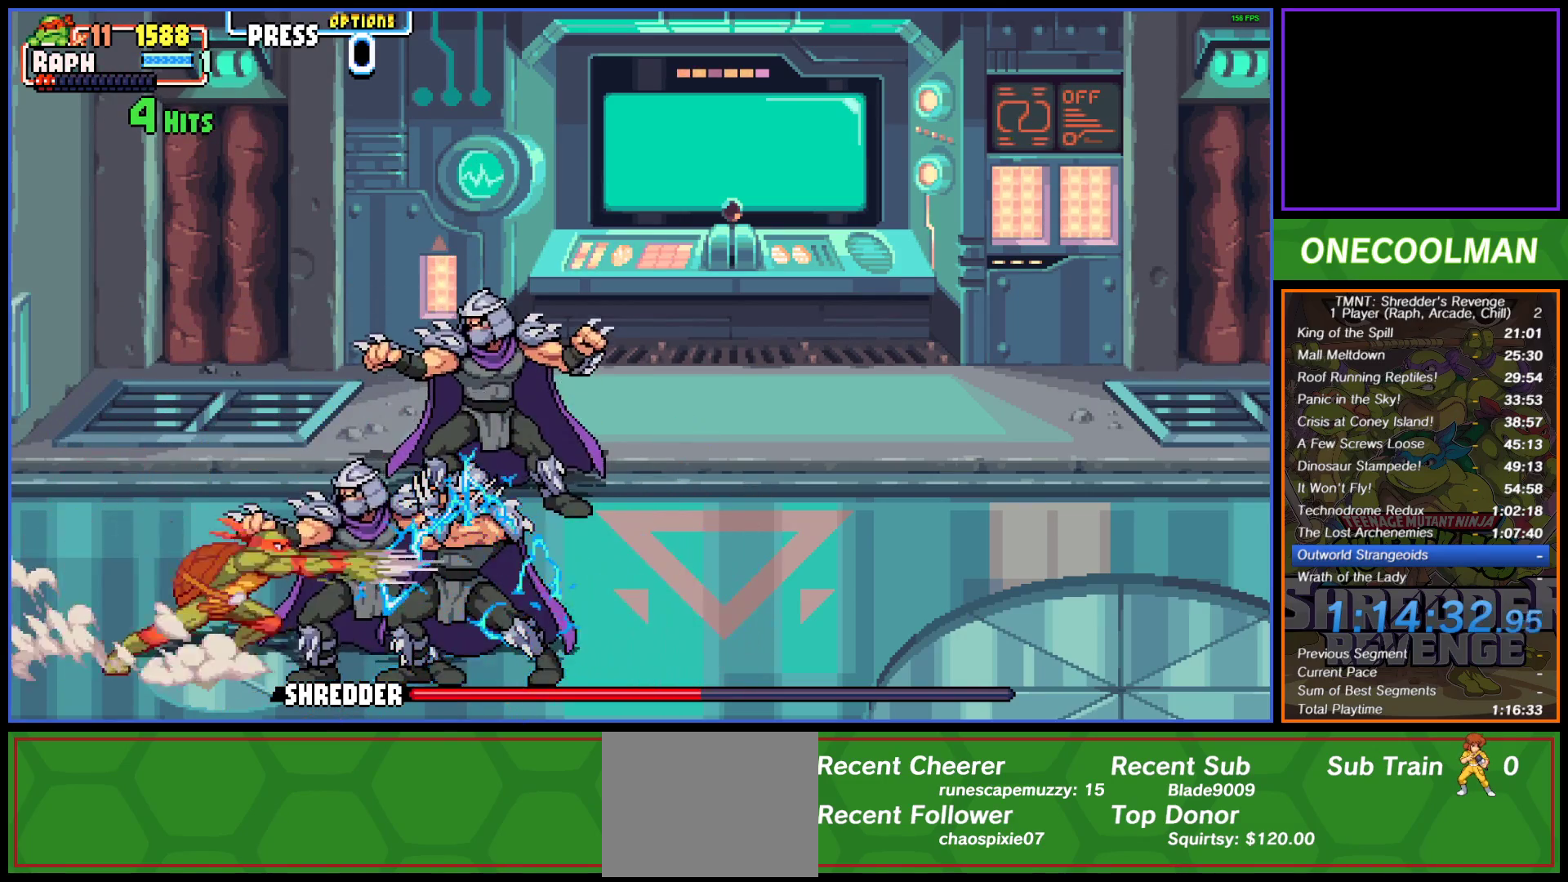
{"buttons": [], "button_events": [[17, "SQUARE", "up"], [67, "DPAD_RIGHT", "down"], [83, "SQUARE", "down"], [117, "DPAD_RIGHT", "up"], [150, "SQUARE", "up"], [217, "DPAD_RIGHT", "down"], [217, "SQUARE", "down"], [283, "DPAD_RIGHT", "up"], [300, "SQUARE", "up"], [383, "SQUARE", "down"], [433, "SQUARE", "up"]]}
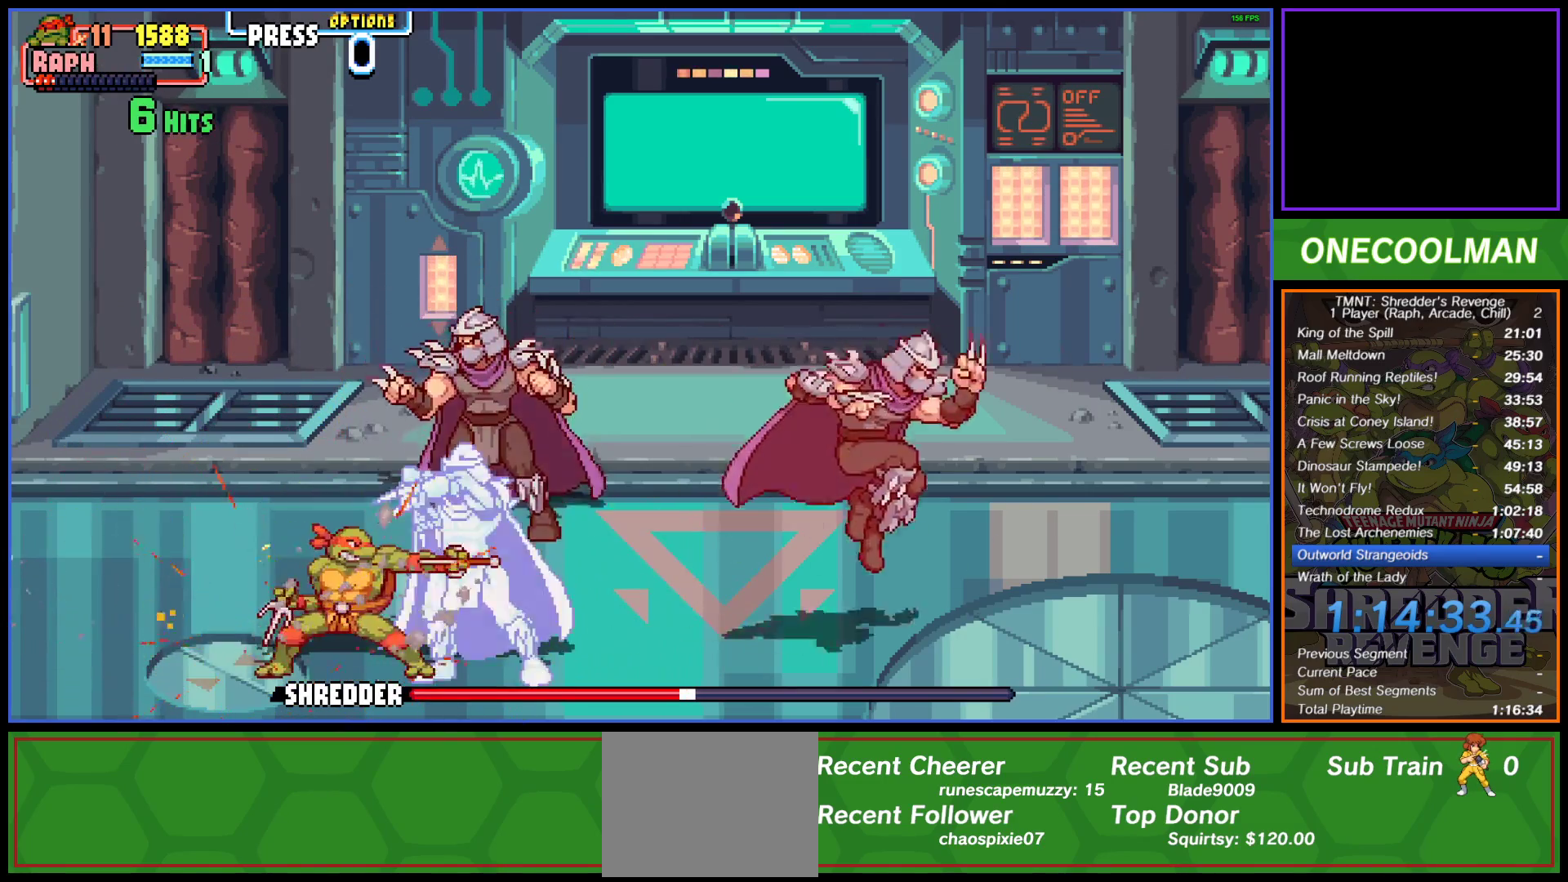
{"buttons": [], "button_events": [[150, "CIRCLE", "down"], [250, "CIRCLE", "up"], [300, "DPAD_LEFT", "down"], [417, "DPAD_LEFT", "up"]]}
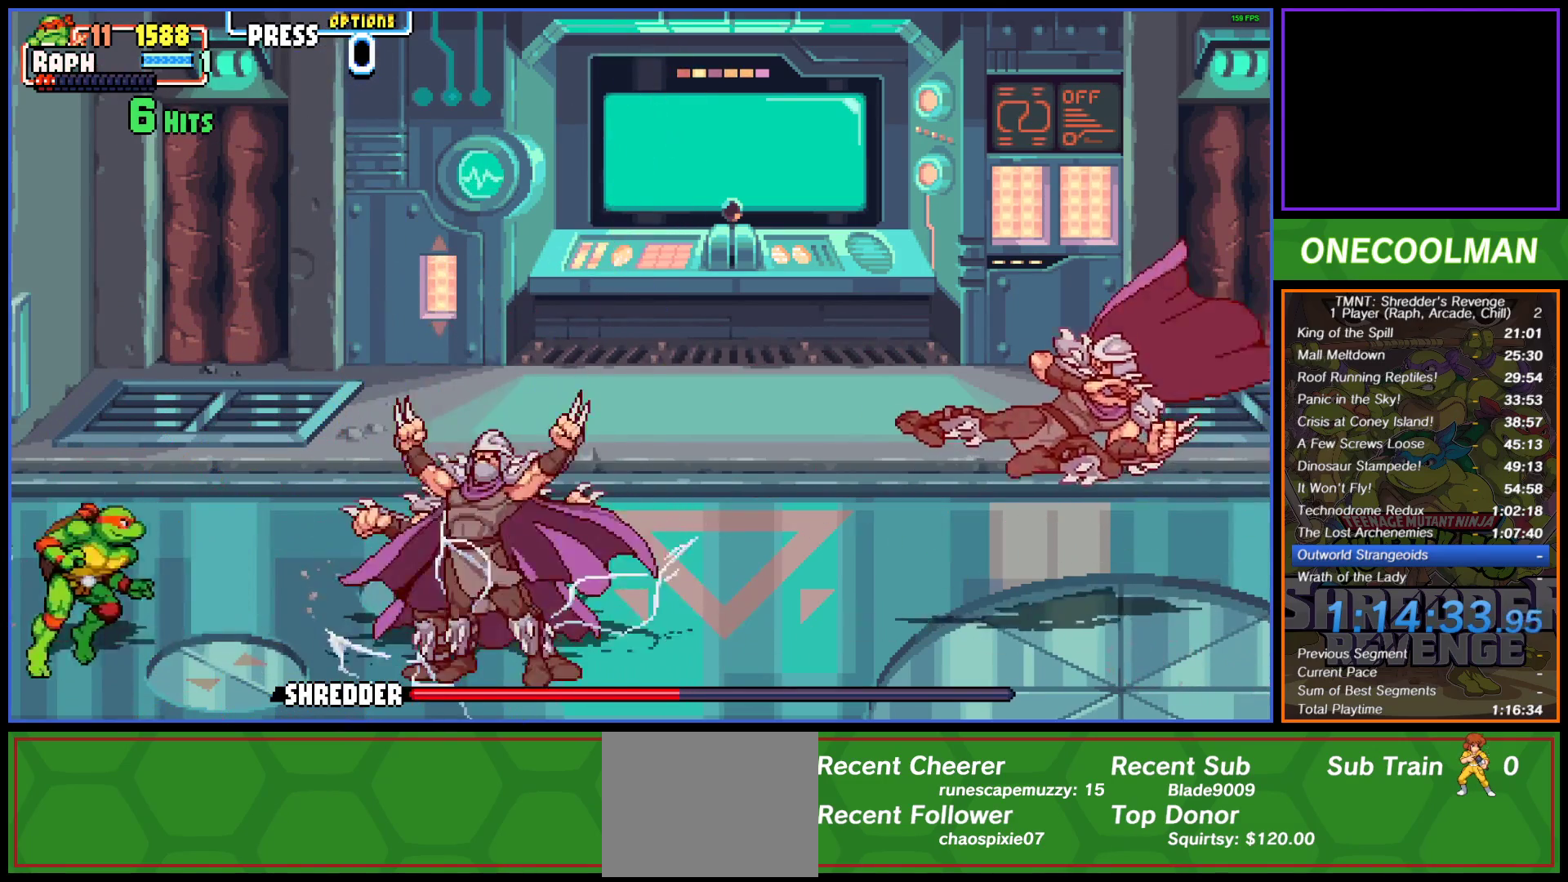
{"buttons": [], "button_events": [[433, "DPAD_RIGHT", "down"], [483, "DPAD_RIGHT", "up"]]}
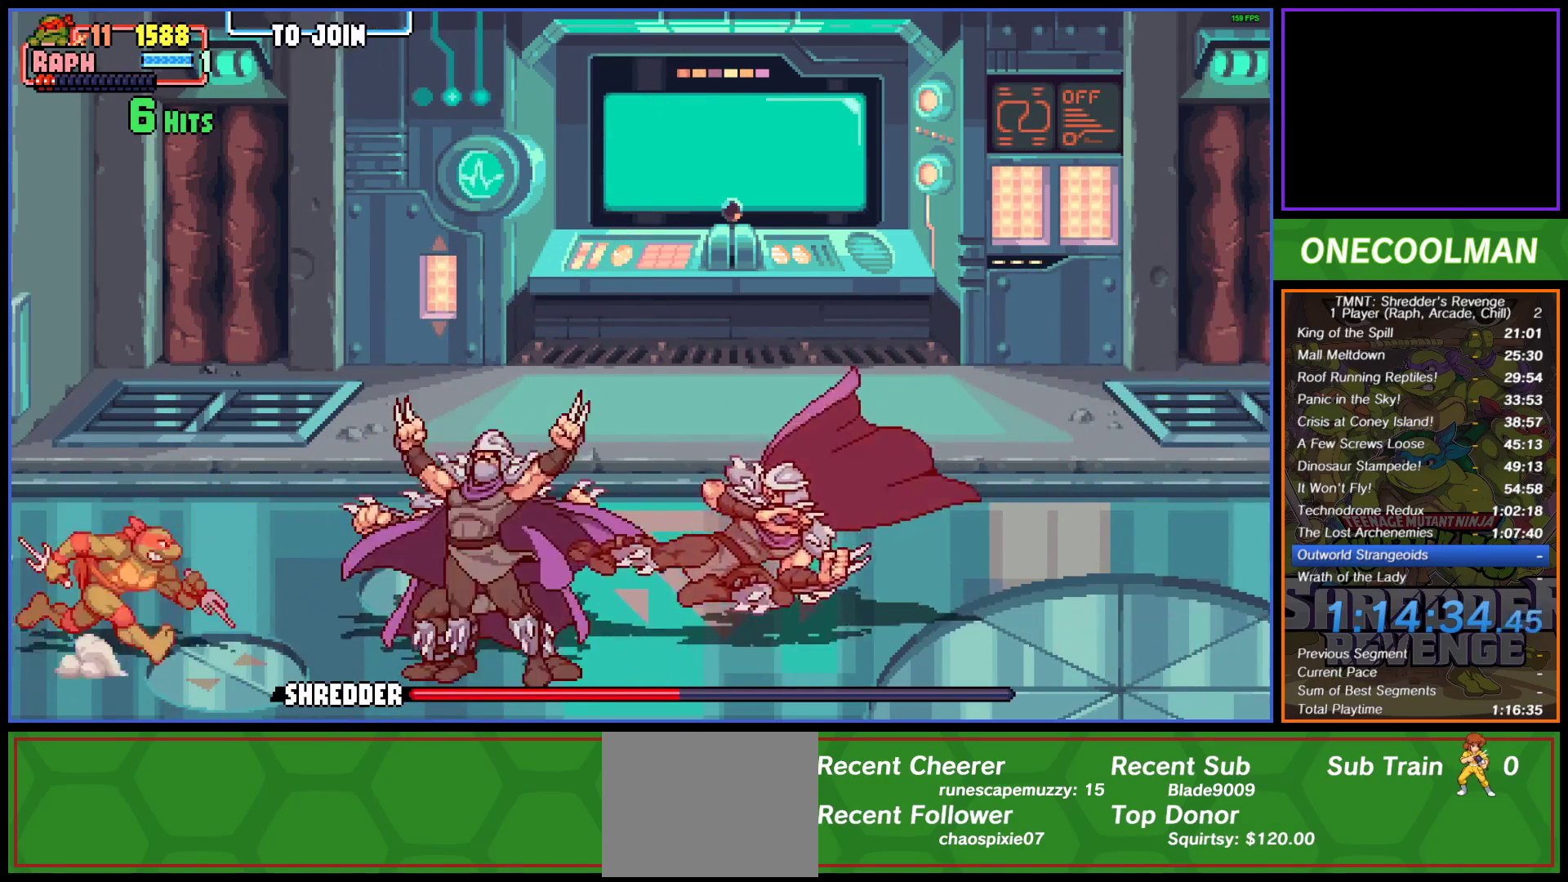
{"buttons": ["SQUARE"], "button_events": [[50, "DPAD_RIGHT", "down"], [83, "SQUARE", "down"], [150, "DPAD_RIGHT", "up"], [150, "SQUARE", "up"], [217, "SQUARE", "down"], [283, "SQUARE", "up"], [350, "SQUARE", "down"], [417, "SQUARE", "up"], [483, "SQUARE", "down"]]}
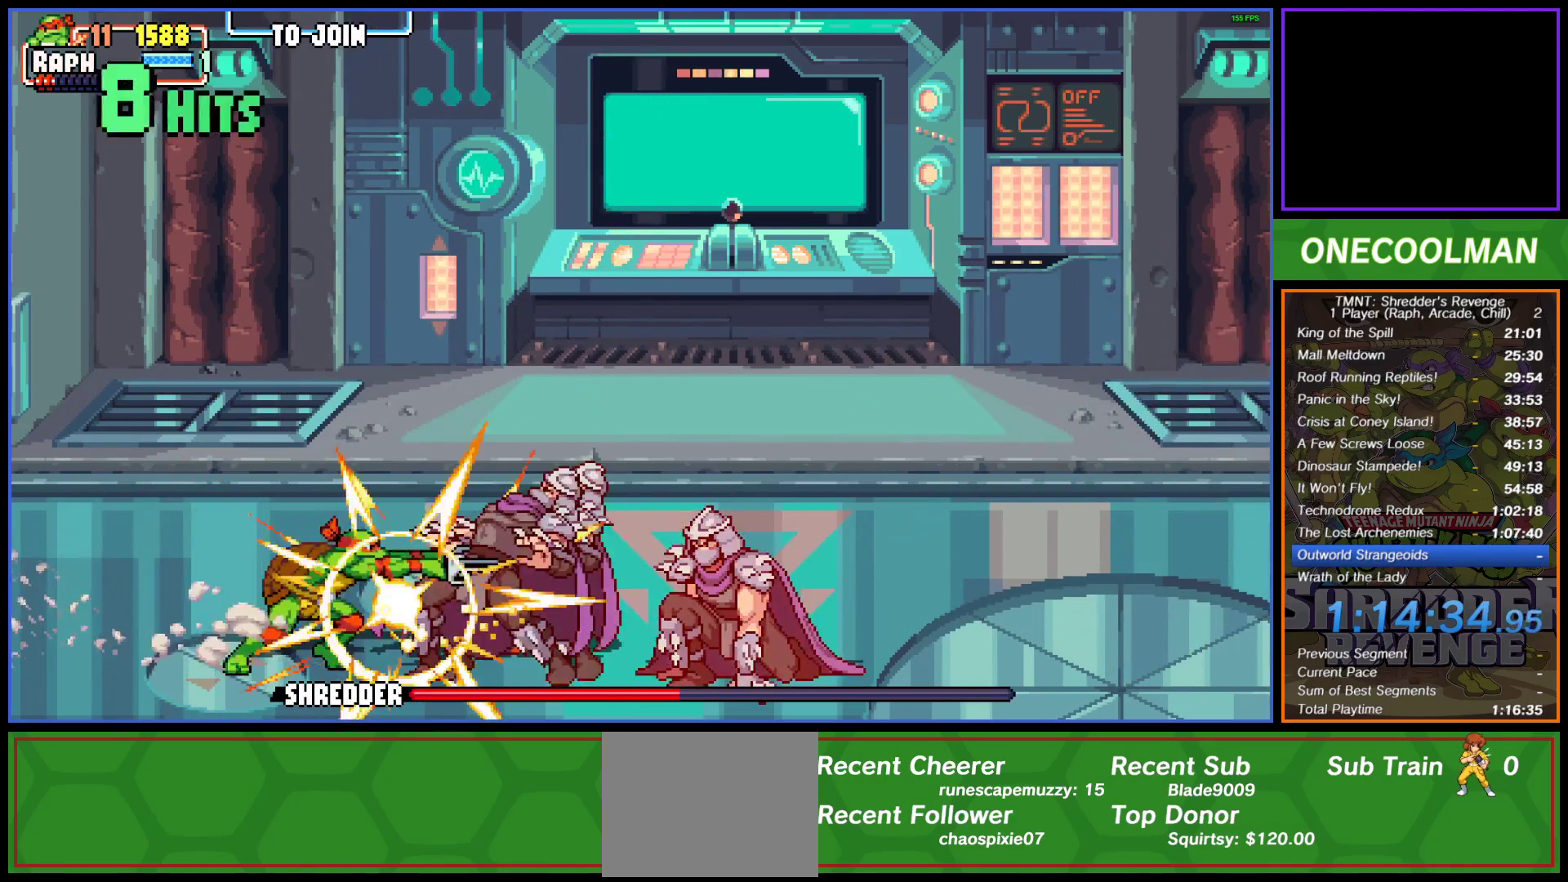
{"buttons": ["CIRCLE", "DPAD_LEFT"], "button_events": [[67, "SQUARE", "up"], [133, "SQUARE", "down"], [200, "SQUARE", "up"], [267, "SQUARE", "down"], [333, "SQUARE", "up"], [500, "CIRCLE", "down"], [500, "DPAD_LEFT", "down"]]}
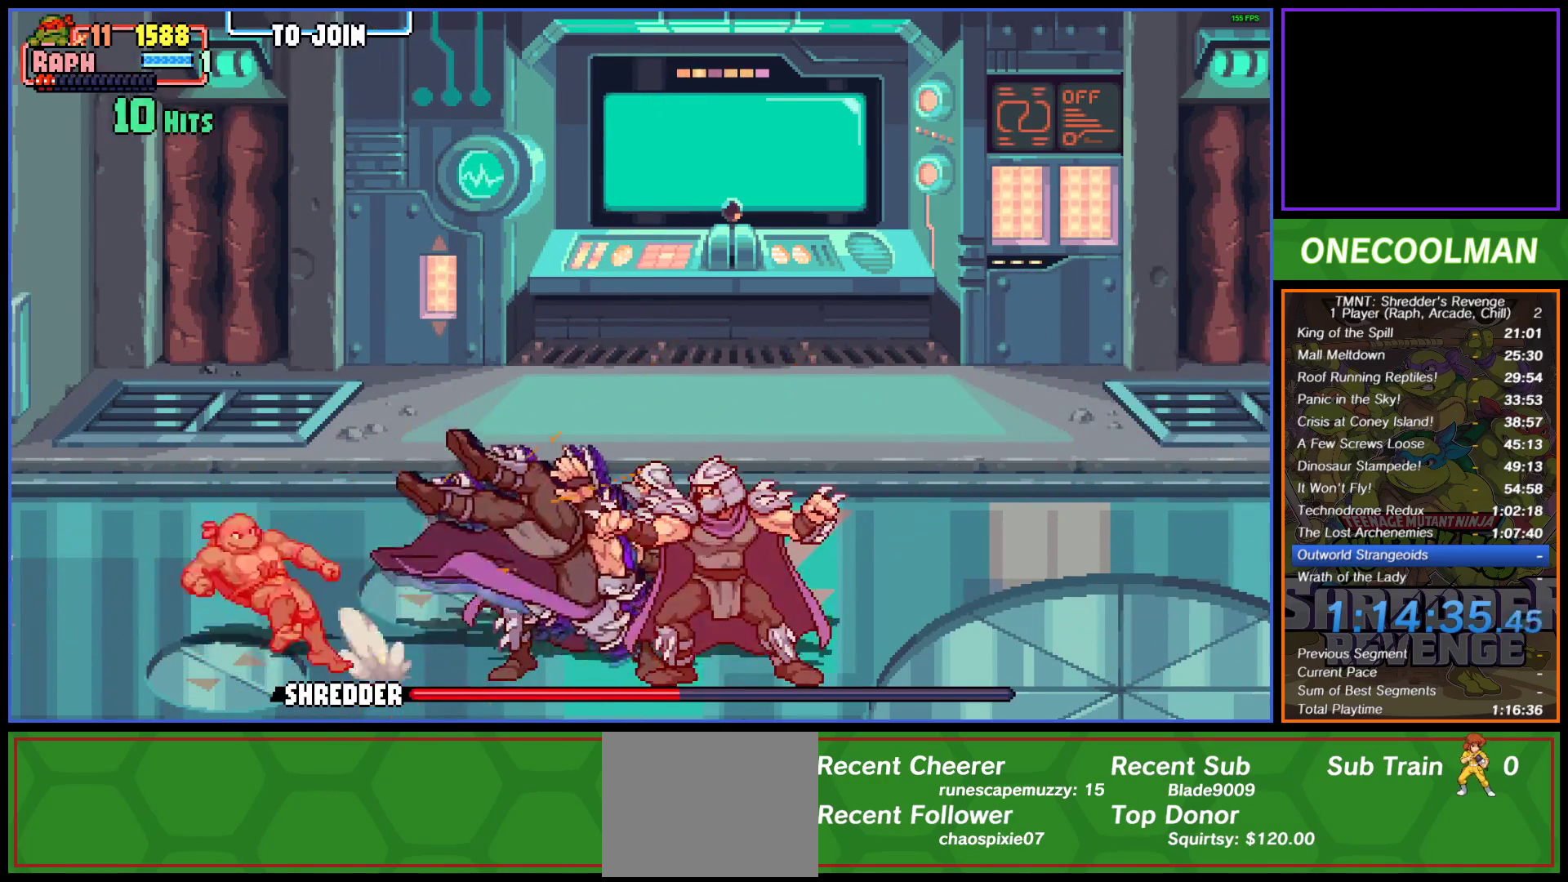
{"buttons": [], "button_events": [[50, "CIRCLE", "up"], [117, "DPAD_LEFT", "up"]]}
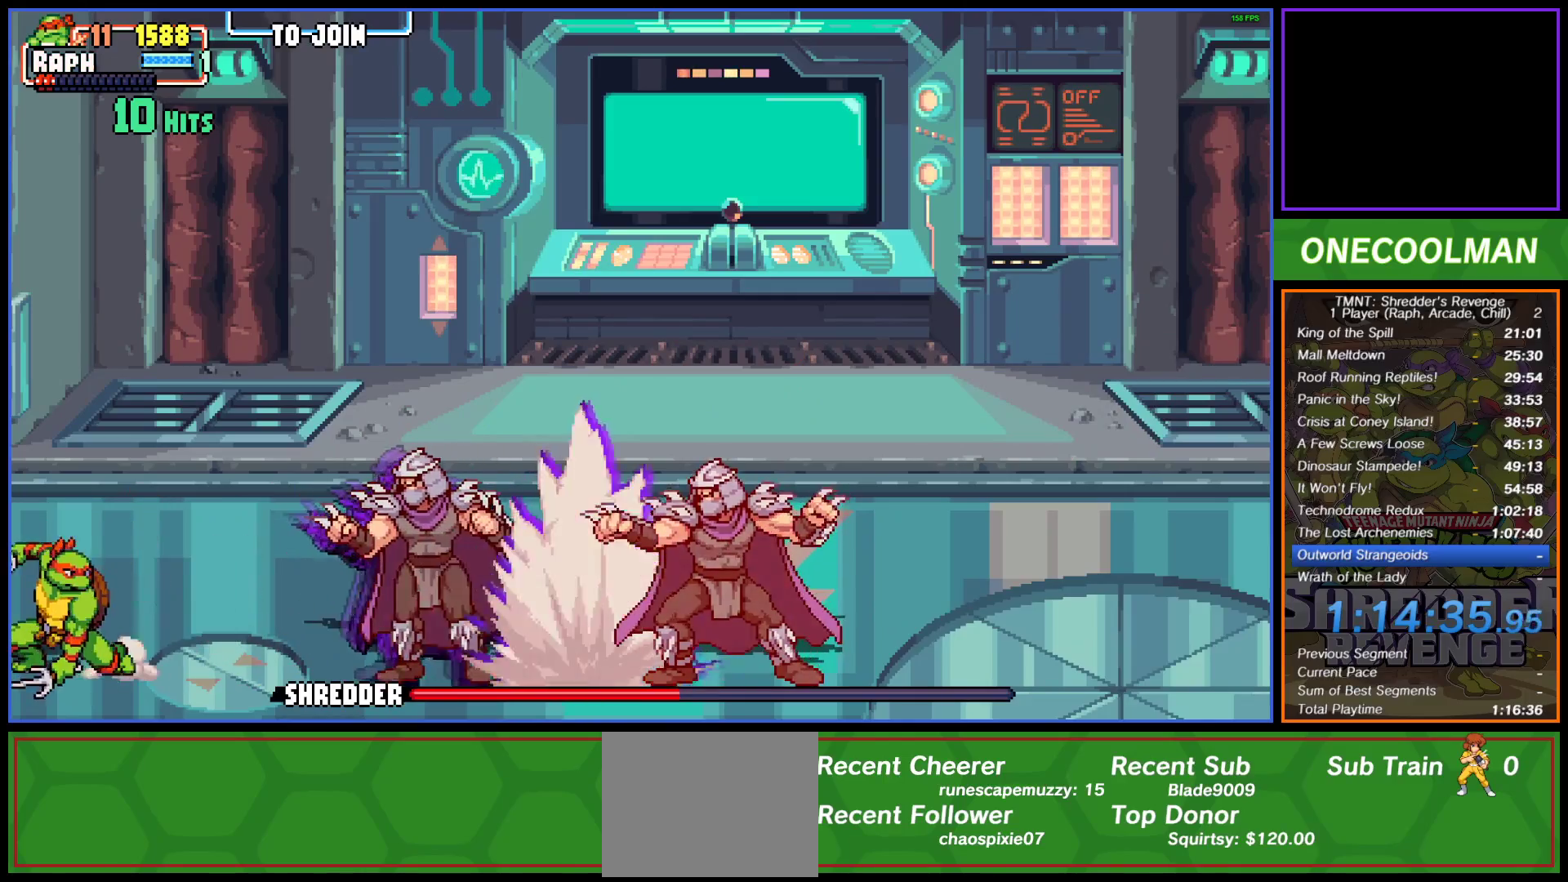
{"buttons": [], "button_events": [[117, "DPAD_RIGHT", "down"], [150, "SQUARE", "down"], [183, "DPAD_RIGHT", "up"], [217, "SQUARE", "up"], [250, "DPAD_RIGHT", "down"], [283, "SQUARE", "down"], [350, "SQUARE", "up"], [467, "DPAD_RIGHT", "up"]]}
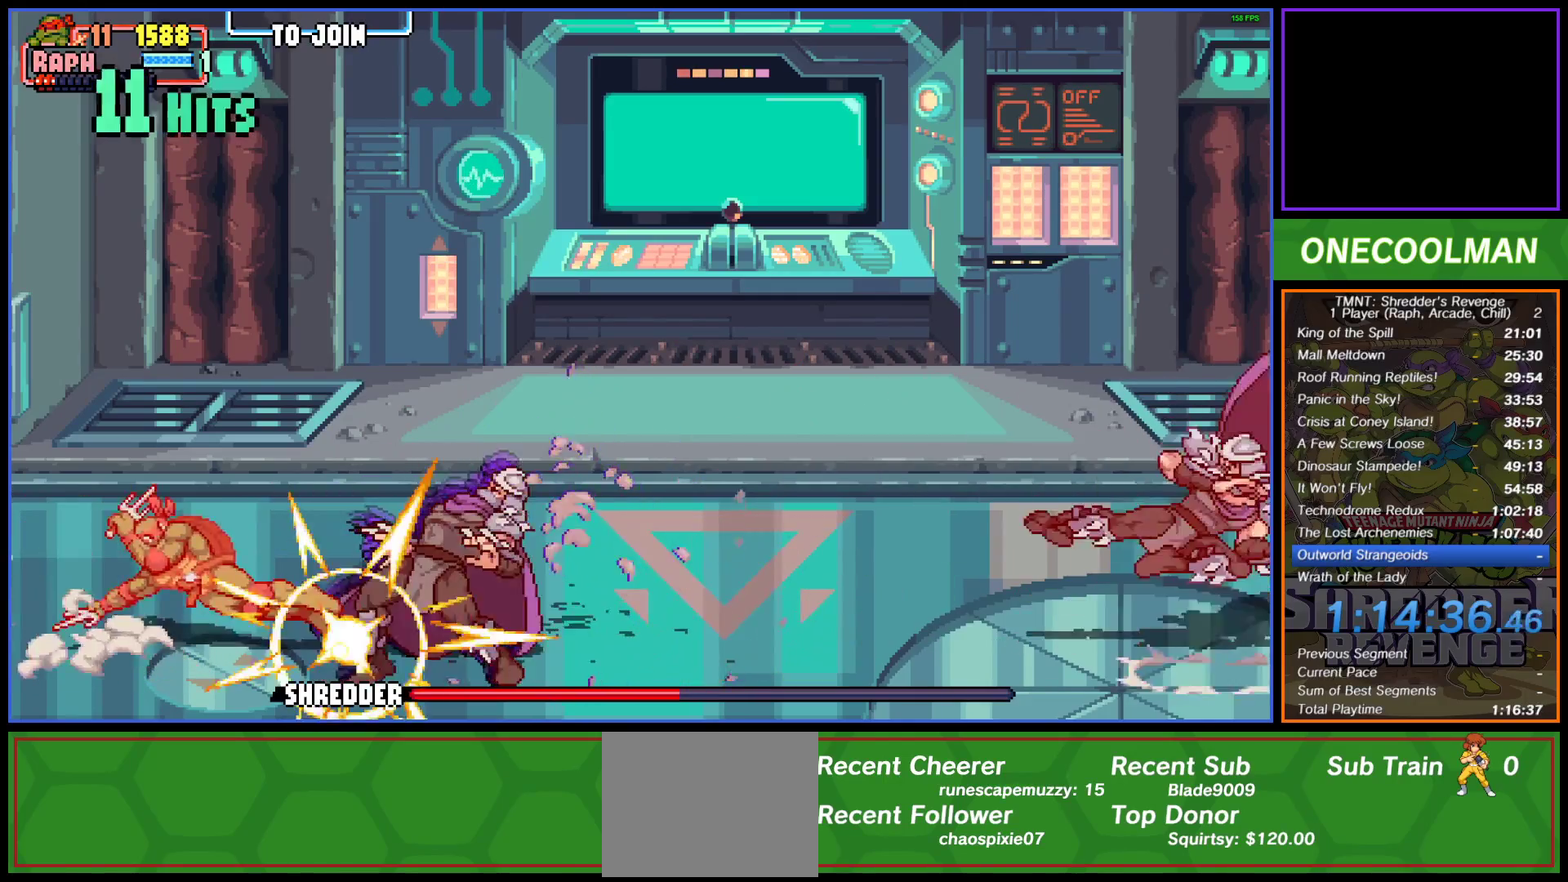
{"buttons": ["SQUARE"], "button_events": [[50, "SQUARE", "down"], [133, "SQUARE", "up"], [200, "SQUARE", "down"], [283, "SQUARE", "up"], [350, "SQUARE", "down"], [417, "SQUARE", "up"], [483, "SQUARE", "down"]]}
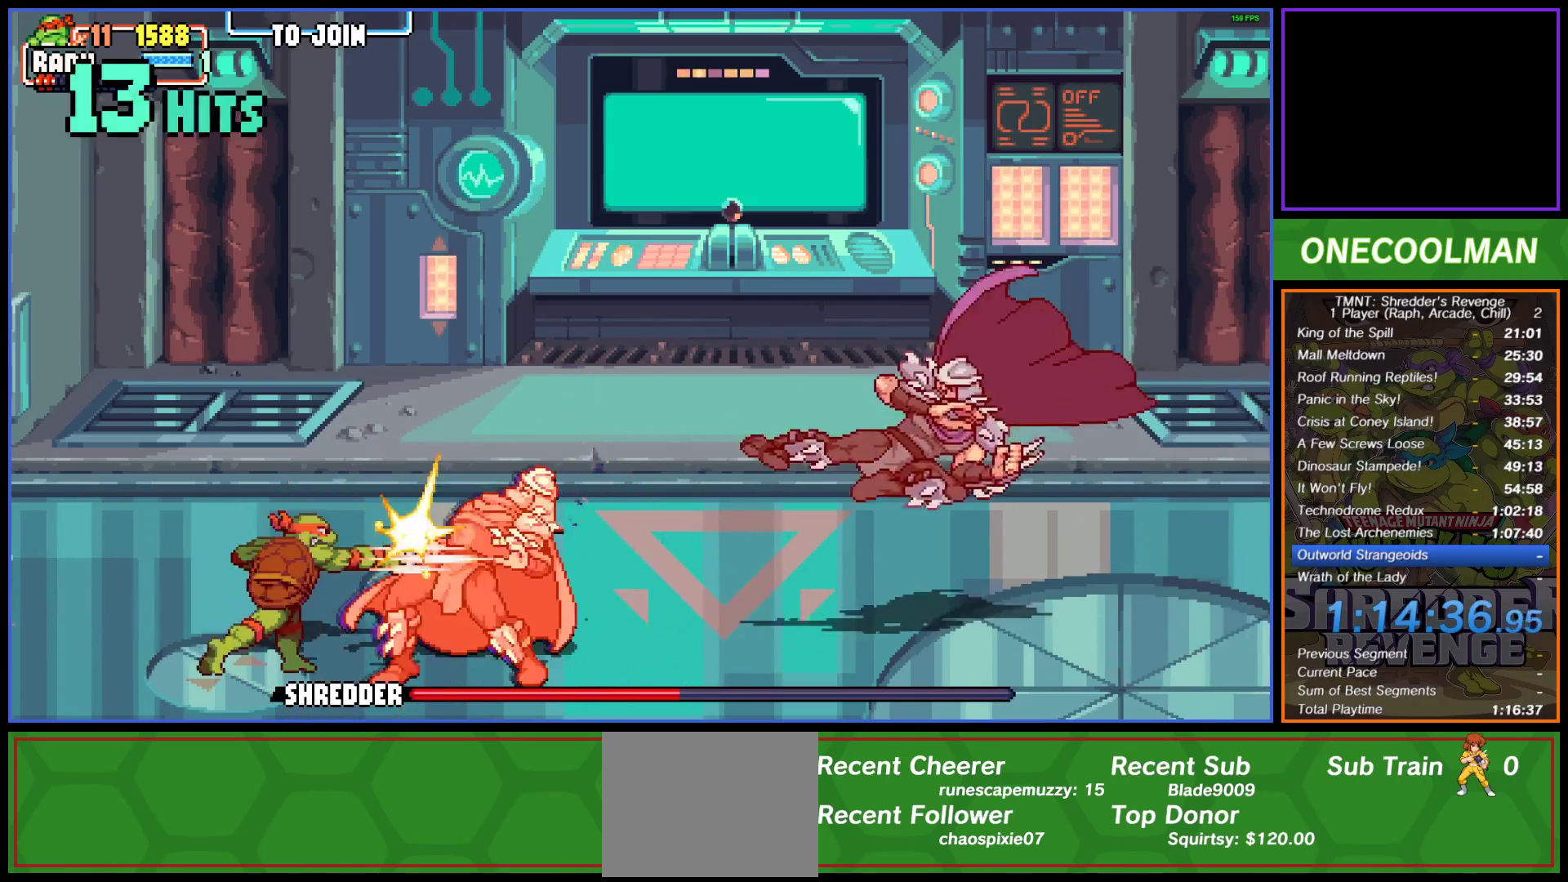
{"buttons": [], "button_events": [[67, "SQUARE", "up"], [133, "SQUARE", "down"], [333, "SQUARE", "up"], [417, "SQUARE", "down"], [500, "SQUARE", "up"]]}
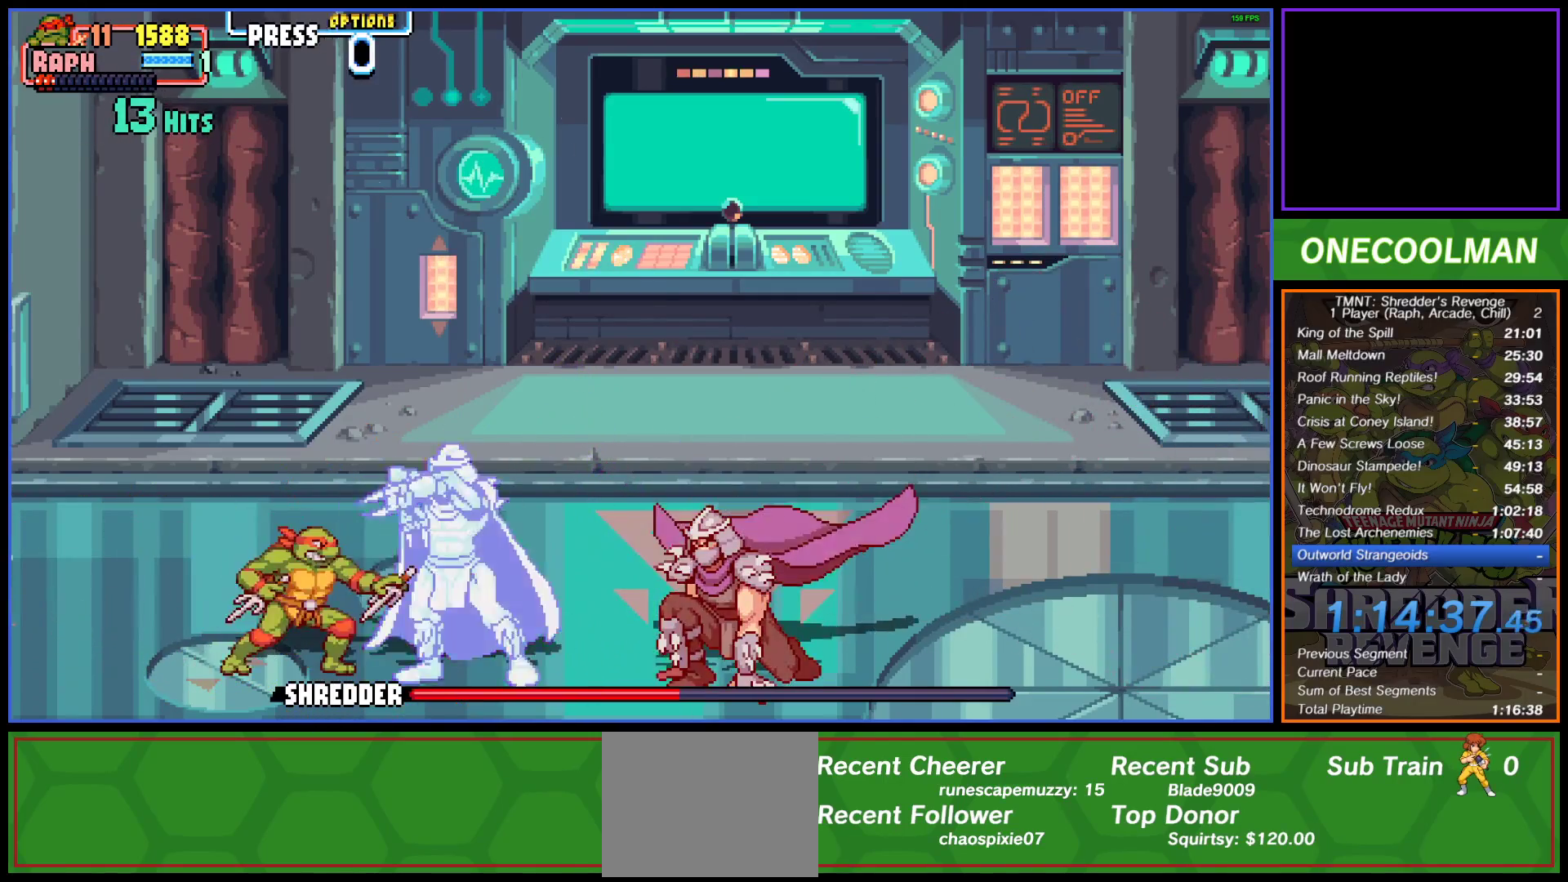
{"buttons": [], "button_events": [[167, "CIRCLE", "down"], [183, "DPAD_LEFT", "down"], [267, "CIRCLE", "up"], [317, "DPAD_LEFT", "up"]]}
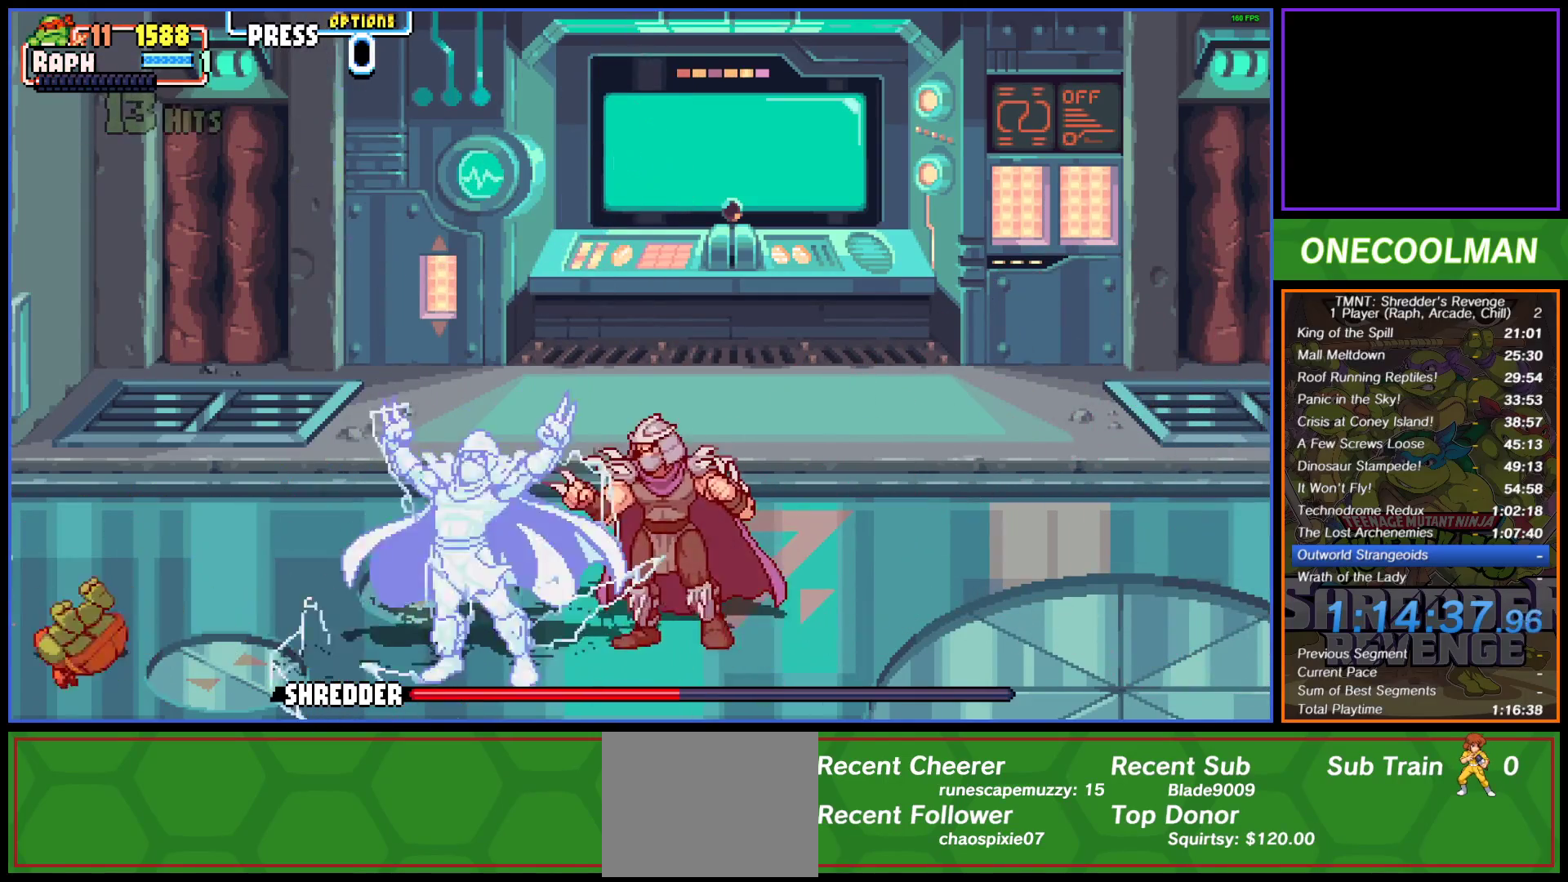
{"buttons": [], "button_events": [[433, "DPAD_RIGHT", "down"], [483, "DPAD_RIGHT", "up"]]}
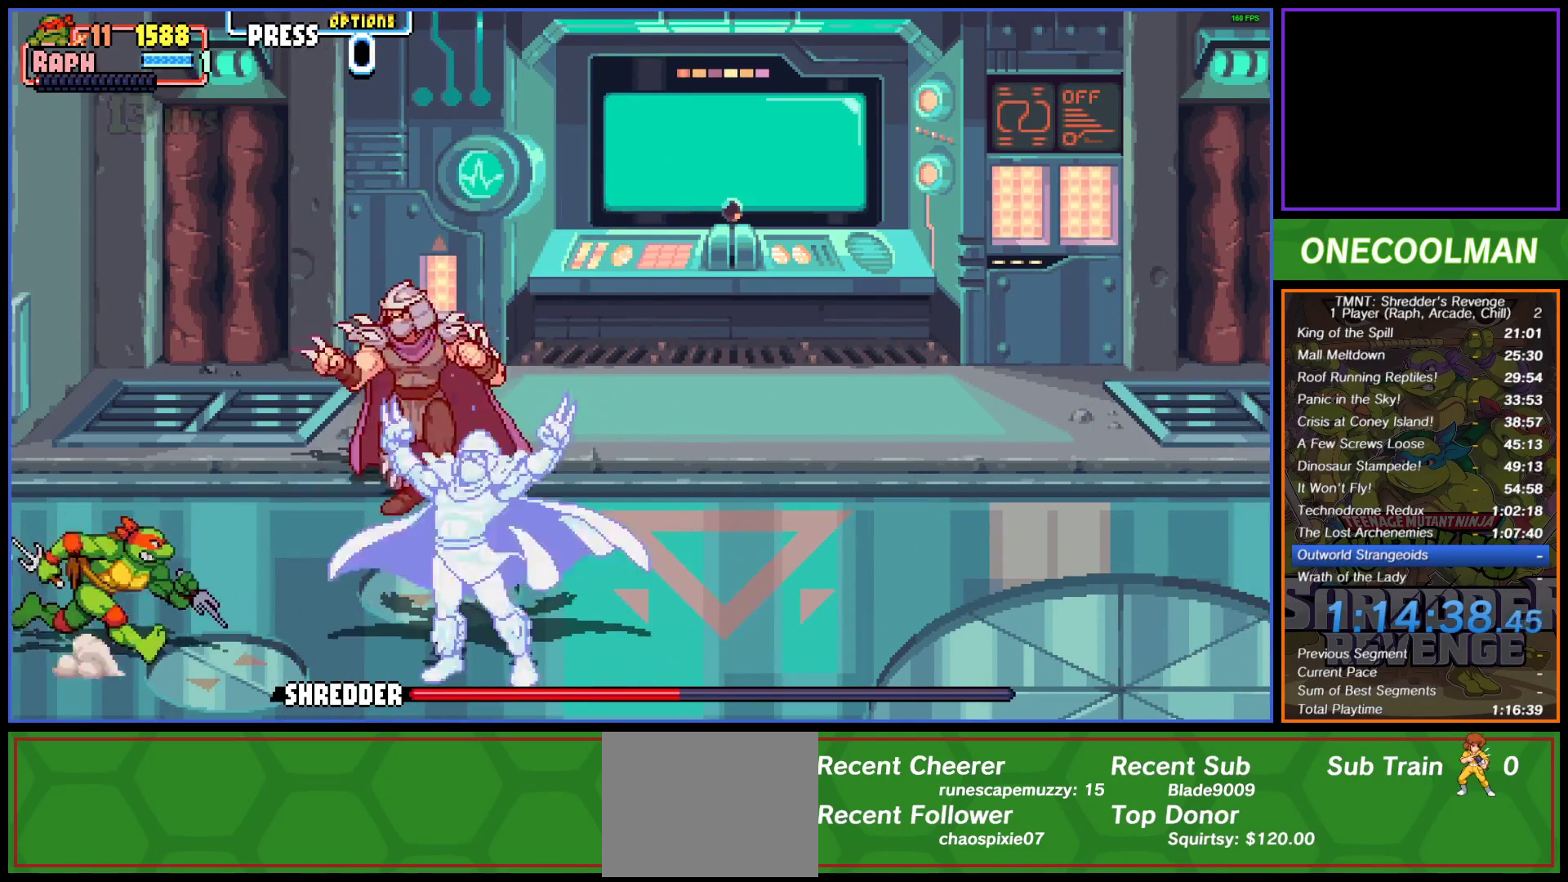
{"buttons": [], "button_events": [[50, "DPAD_RIGHT", "down"], [100, "SQUARE", "down"], [150, "DPAD_RIGHT", "up"], [167, "SQUARE", "up"], [250, "SQUARE", "down"], [317, "SQUARE", "up"], [383, "SQUARE", "down"], [467, "SQUARE", "up"]]}
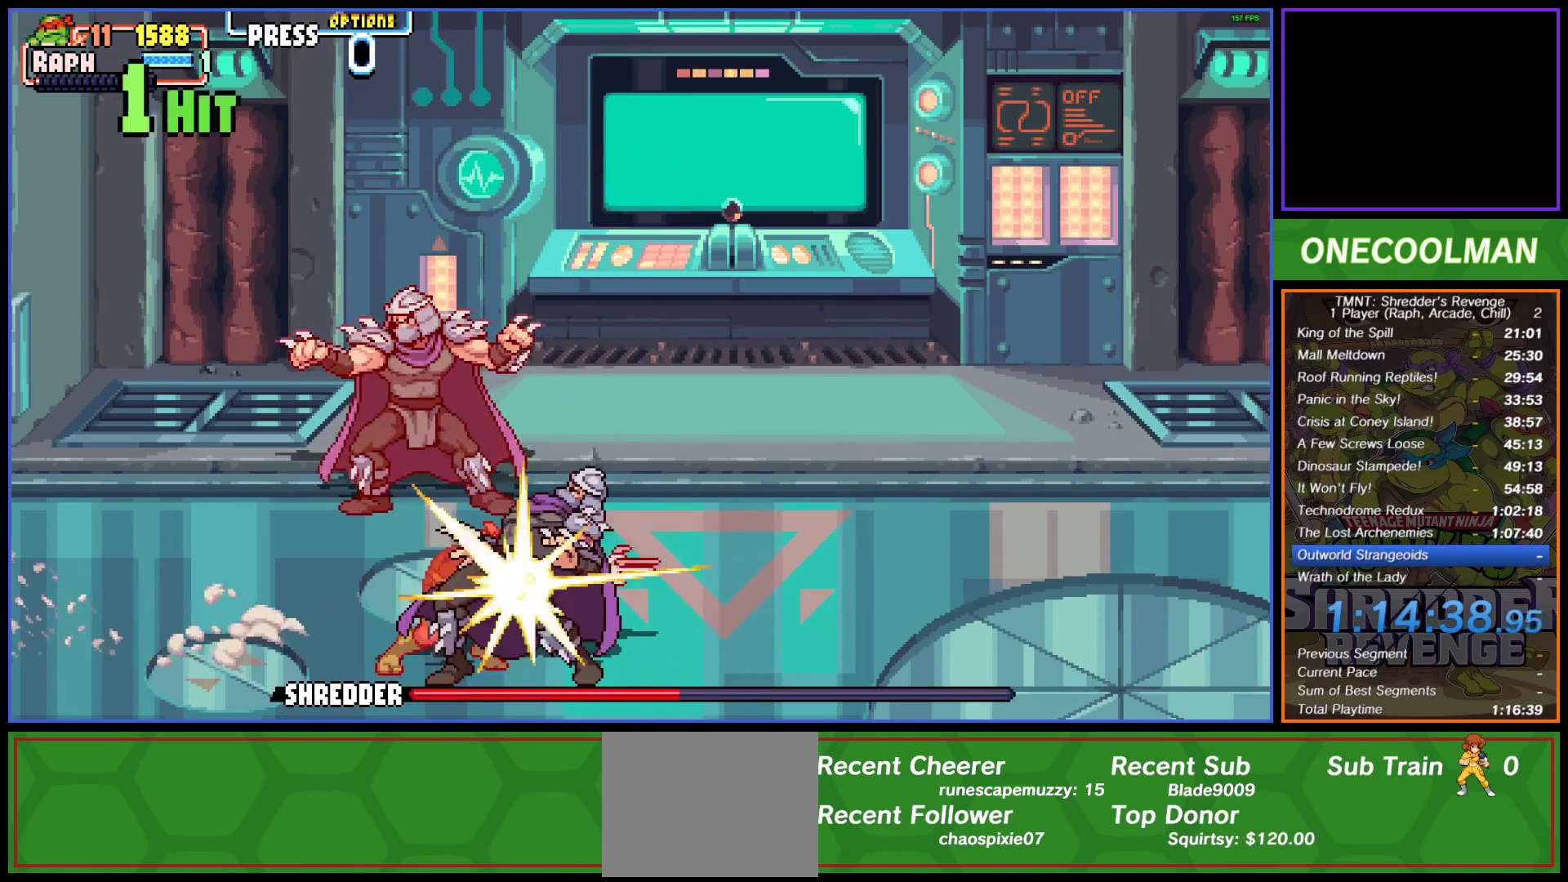
{"buttons": ["SQUARE"], "button_events": [[33, "SQUARE", "down"], [117, "SQUARE", "up"], [183, "SQUARE", "down"], [267, "SQUARE", "up"], [350, "SQUARE", "down"], [417, "SQUARE", "up"], [483, "SQUARE", "down"]]}
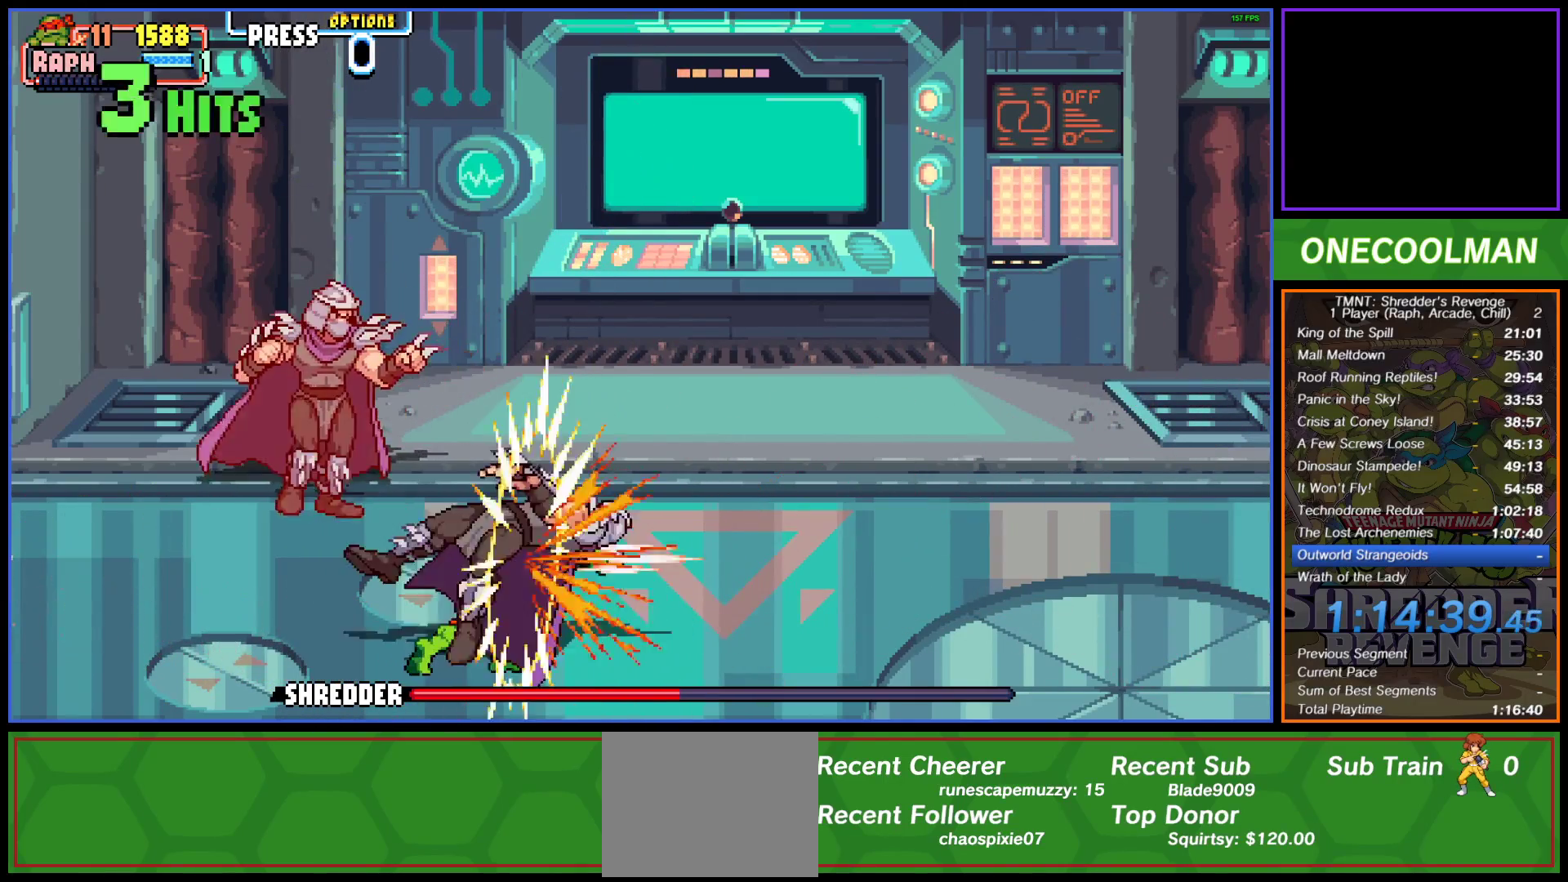
{"buttons": ["DPAD_RIGHT"], "button_events": [[83, "SQUARE", "up"], [150, "DPAD_RIGHT", "down"], [150, "SQUARE", "down"], [217, "SQUARE", "up"], [317, "CIRCLE", "down"], [417, "CIRCLE", "up"]]}
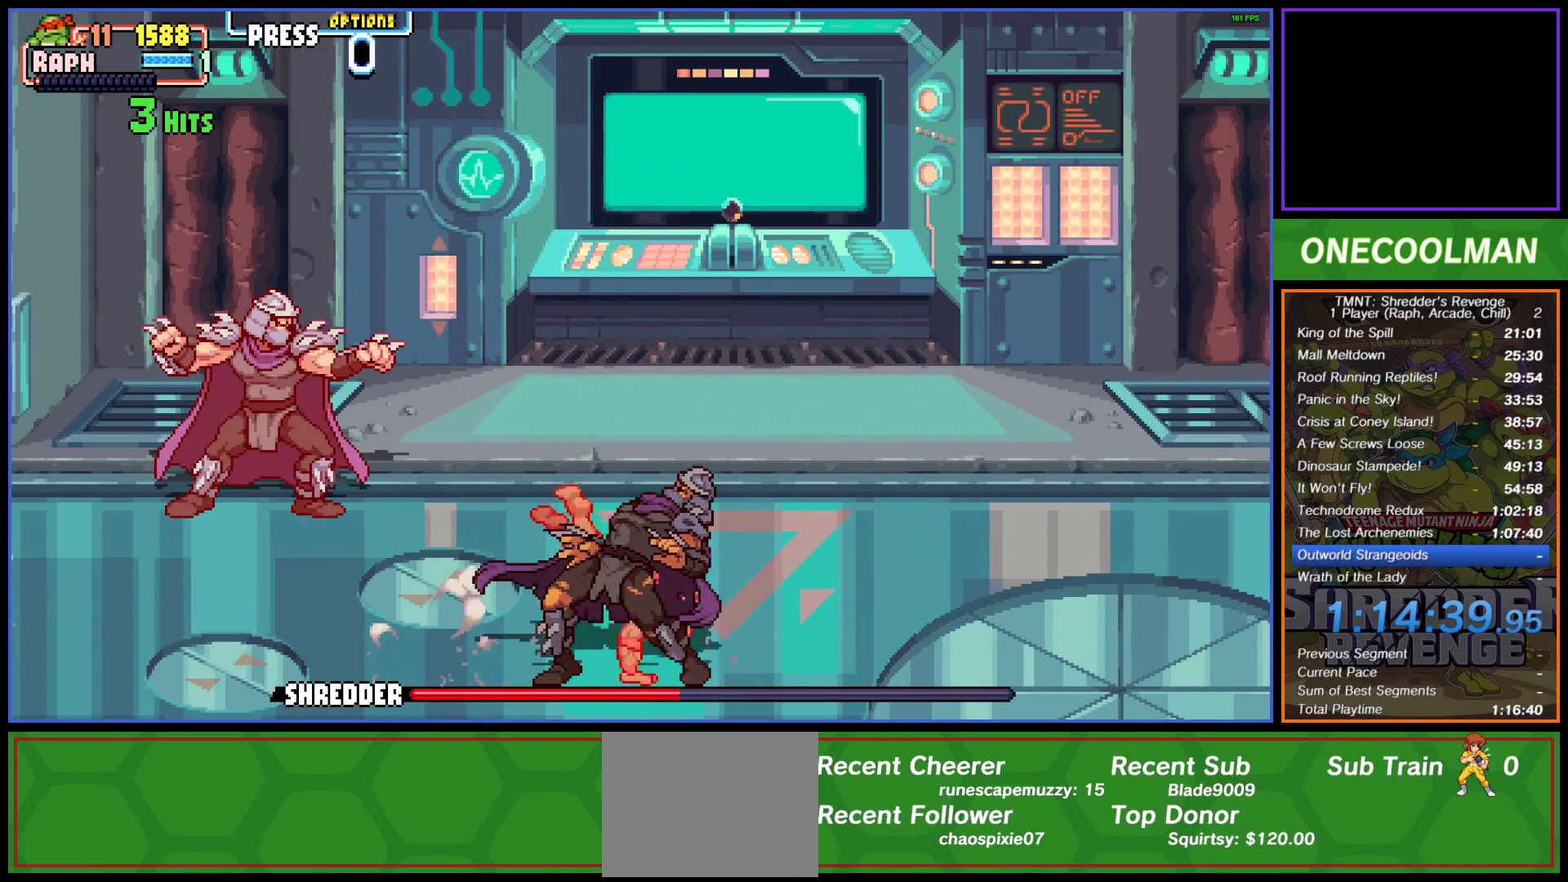
{"buttons": ["R1"], "button_events": [[17, "DPAD_RIGHT", "up"], [483, "R1", "down"]]}